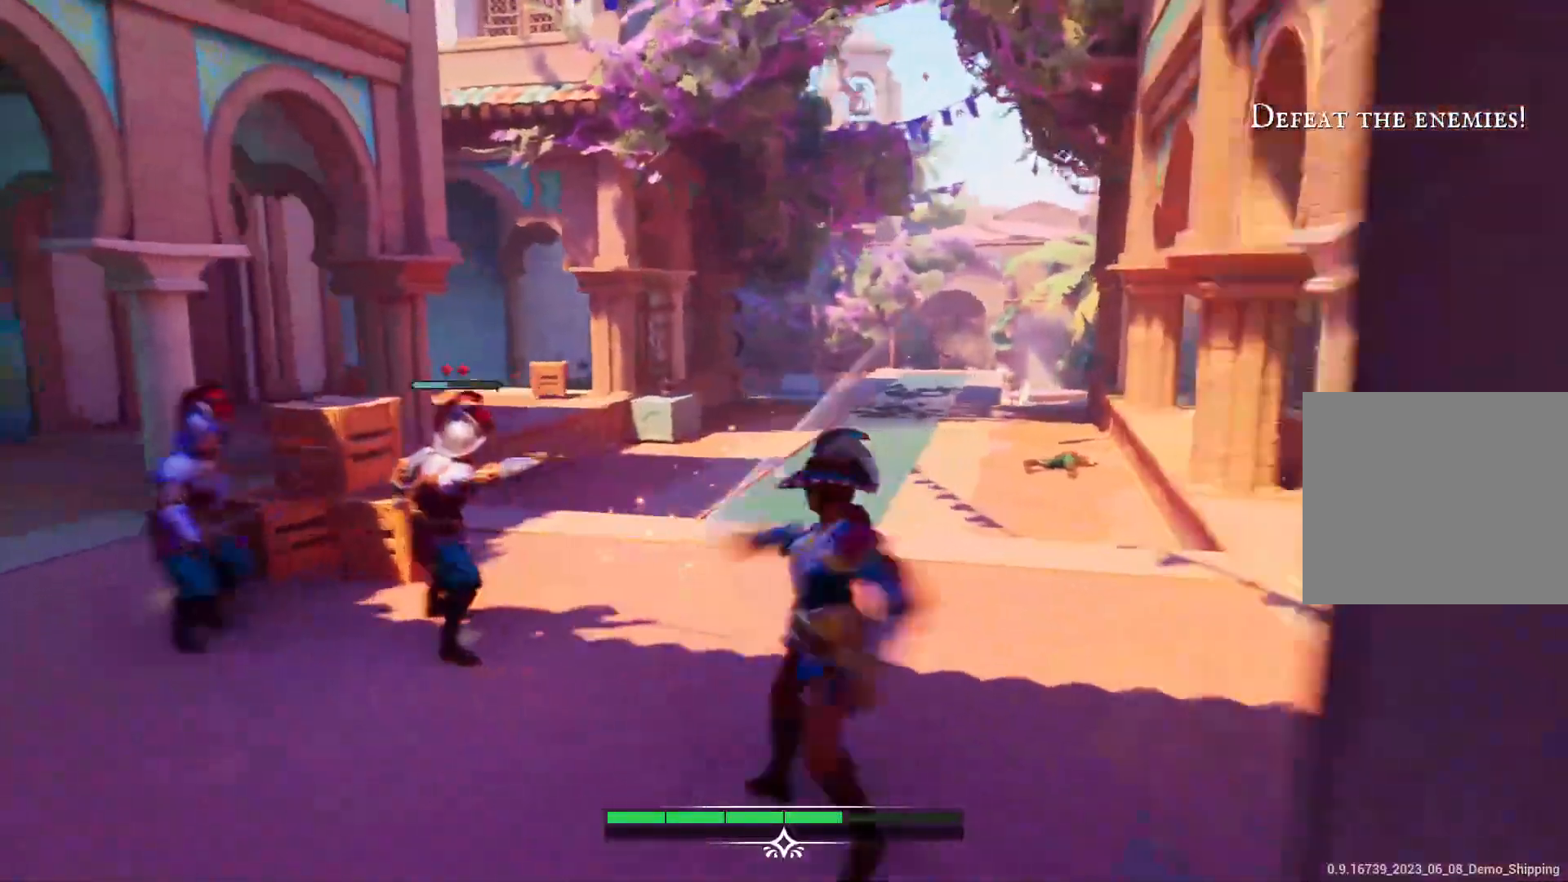
Gameplay with a controller (PlayStation layout); each line is a JSON object with the inputs held at the frame after it. "events" lists button and stick changes between this image and that frame as [ms after this image, input, new state], when the widget could be followed in between. Not read: L3 R3.
{"buttons": [], "left_stick": "up-right", "right_stick": "center", "events": [[417, "TRIANGLE", "up"], [500, "left_stick", "up-right"]]}
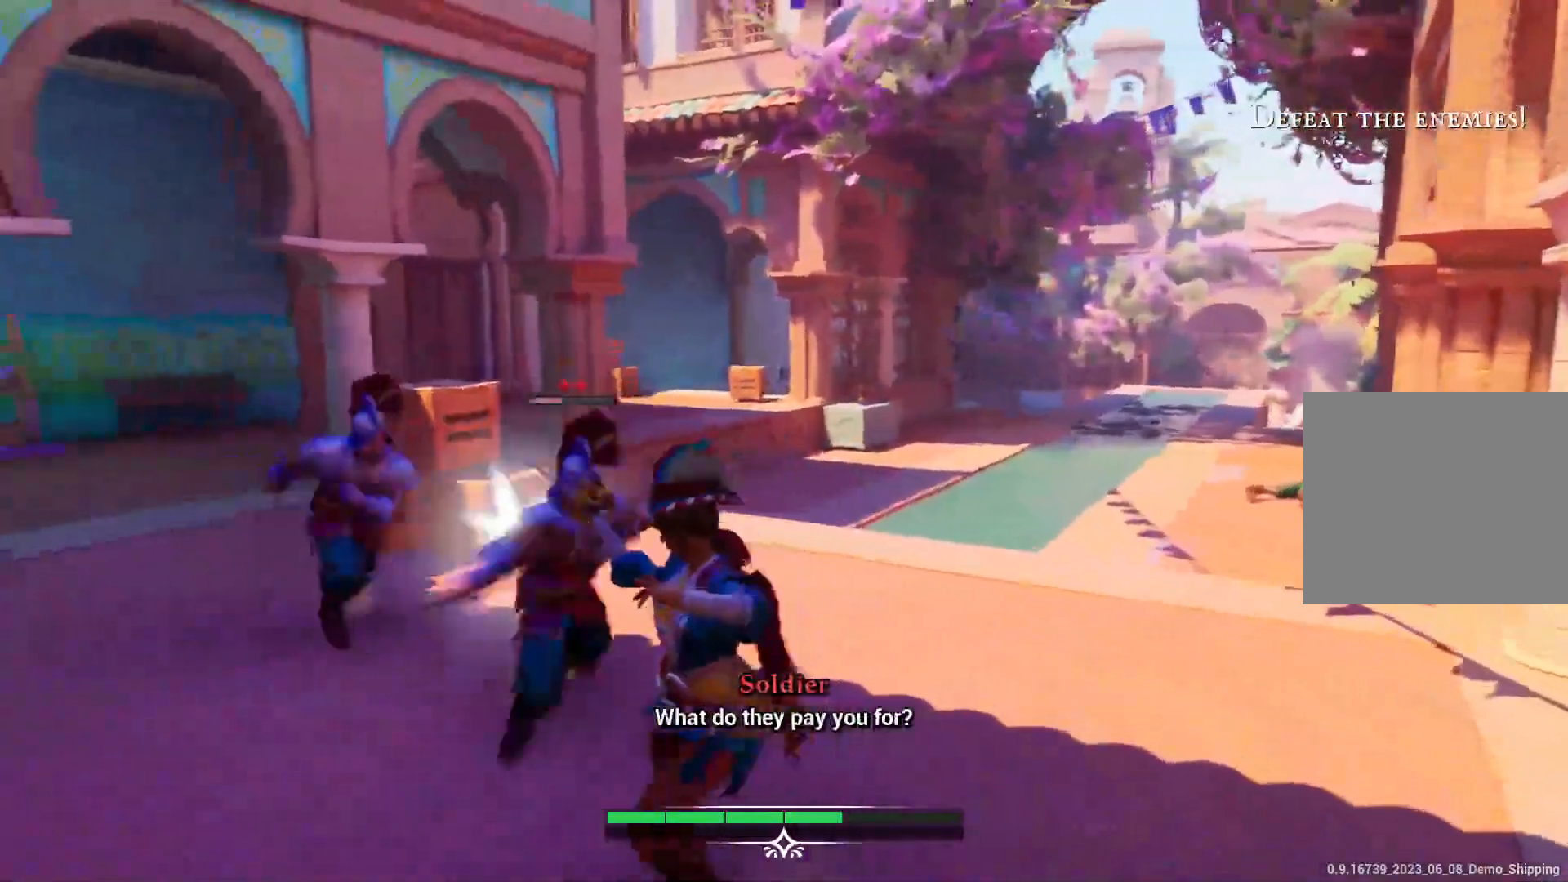
{"buttons": ["TRIANGLE"], "left_stick": "up-right", "right_stick": "center", "events": [[50, "TRIANGLE", "down"], [167, "TRIANGLE", "up"], [333, "TRIANGLE", "down"]]}
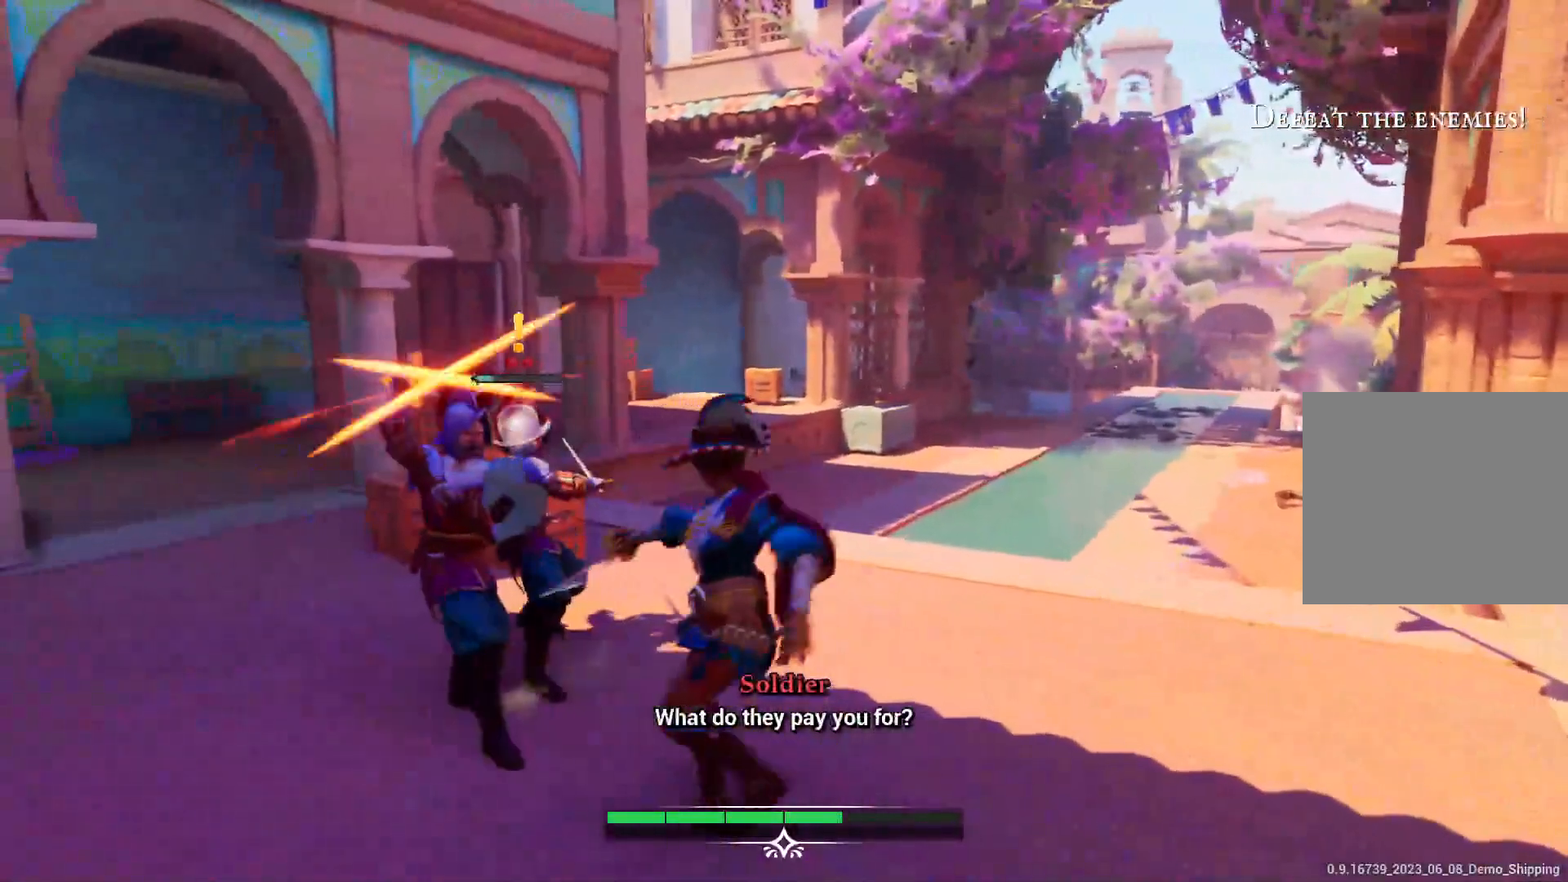
{"buttons": ["CIRCLE"], "left_stick": "left", "right_stick": "center", "events": [[17, "TRIANGLE", "up"], [33, "left_stick", "center"], [83, "TRIANGLE", "down"], [167, "TRIANGLE", "up"], [217, "left_stick", "down"], [267, "left_stick", "left"], [300, "CIRCLE", "down"], [383, "CIRCLE", "up"], [450, "CIRCLE", "down"]]}
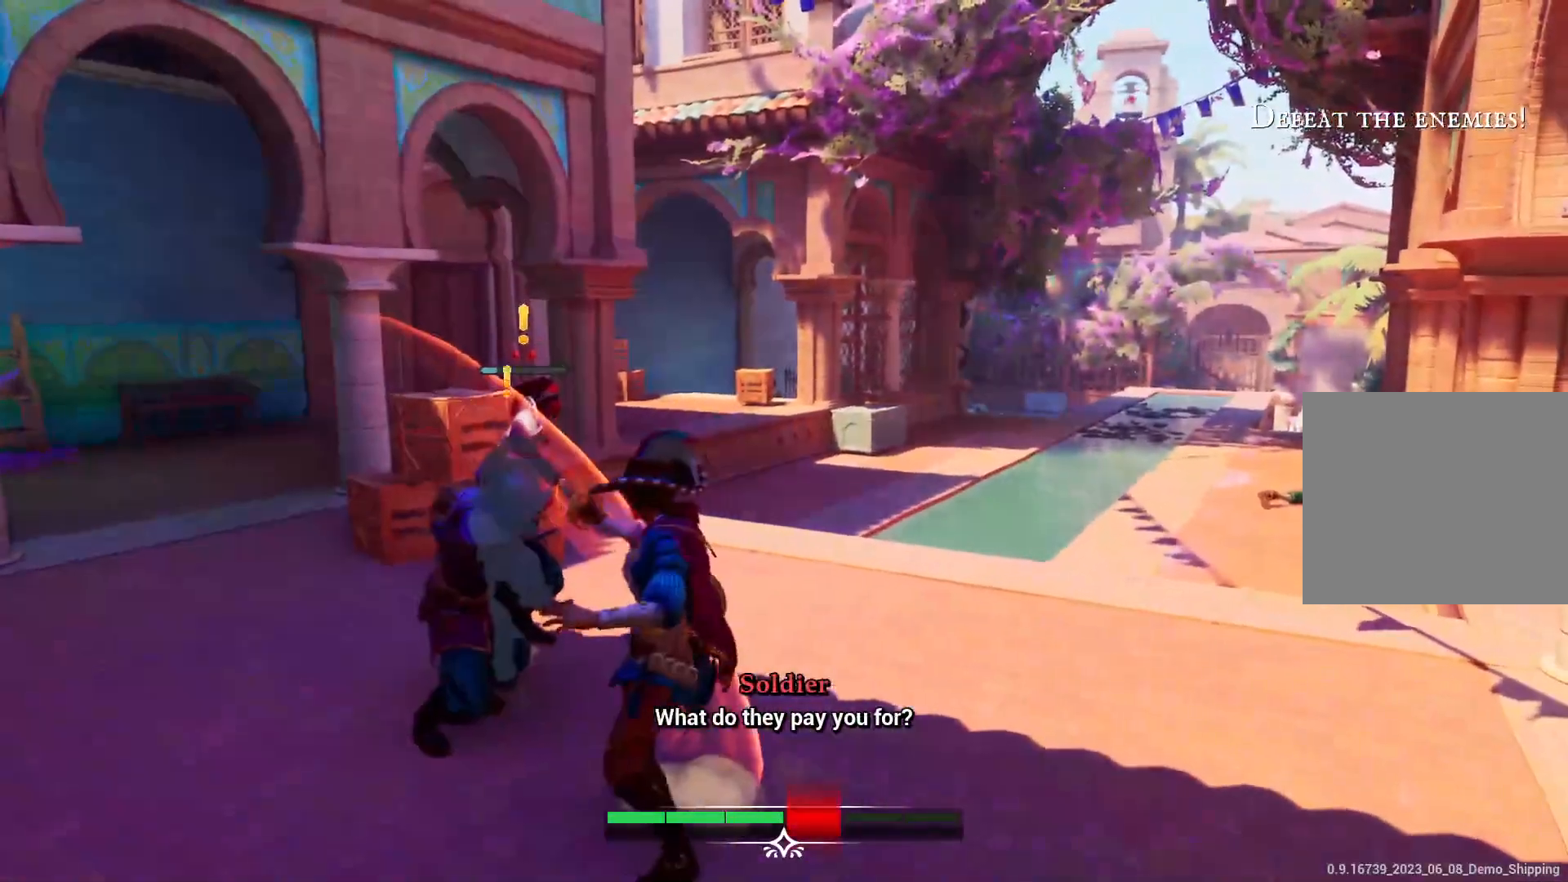
{"buttons": [], "left_stick": "left", "right_stick": "center", "events": [[17, "CIRCLE", "up"], [217, "CIRCLE", "down"], [267, "CIRCLE", "up"]]}
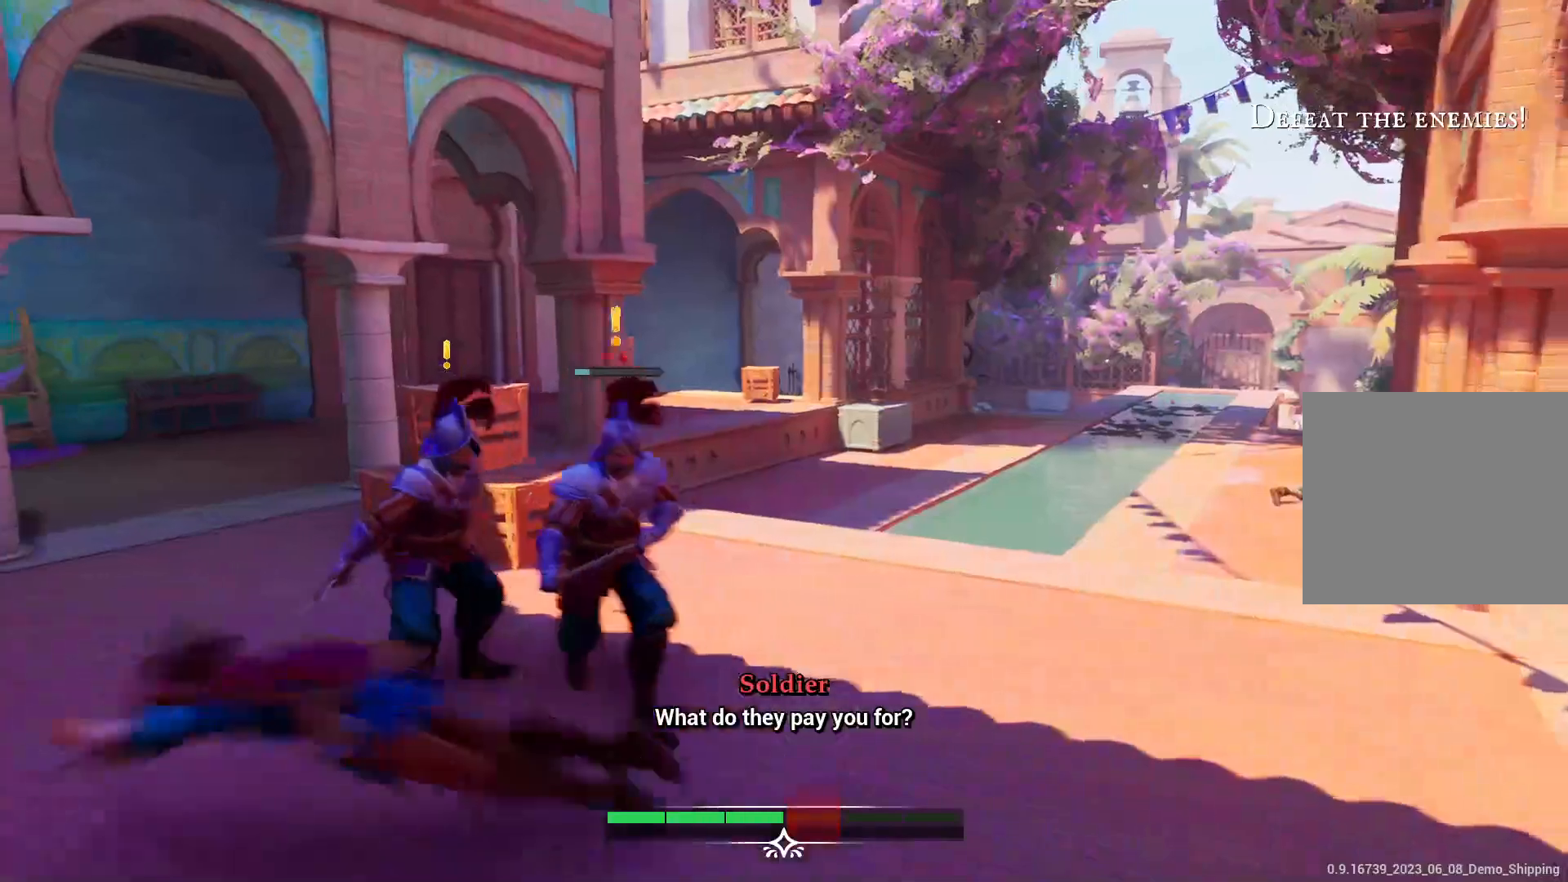
{"buttons": [], "left_stick": "up", "right_stick": "center", "events": [[17, "SQUARE", "down"], [100, "SQUARE", "up"], [100, "left_stick", "up-left"], [183, "SQUARE", "down"], [267, "left_stick", "up"], [283, "SQUARE", "up"]]}
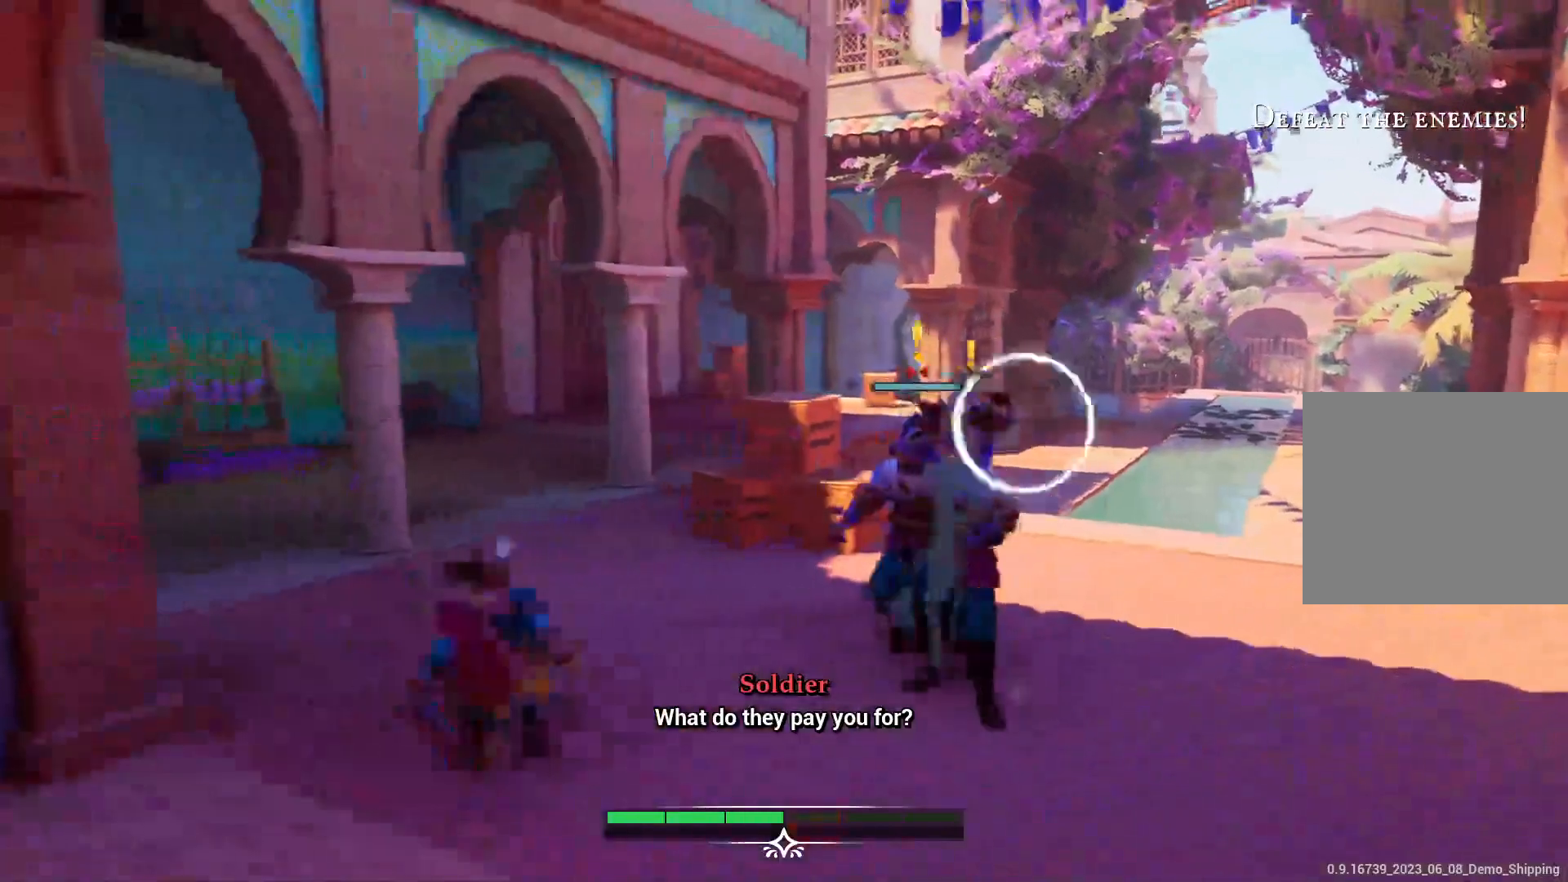
{"buttons": [], "left_stick": "up", "right_stick": "center", "events": [[50, "CIRCLE", "down"], [167, "CIRCLE", "up"], [250, "CIRCLE", "down"], [333, "CIRCLE", "up"]]}
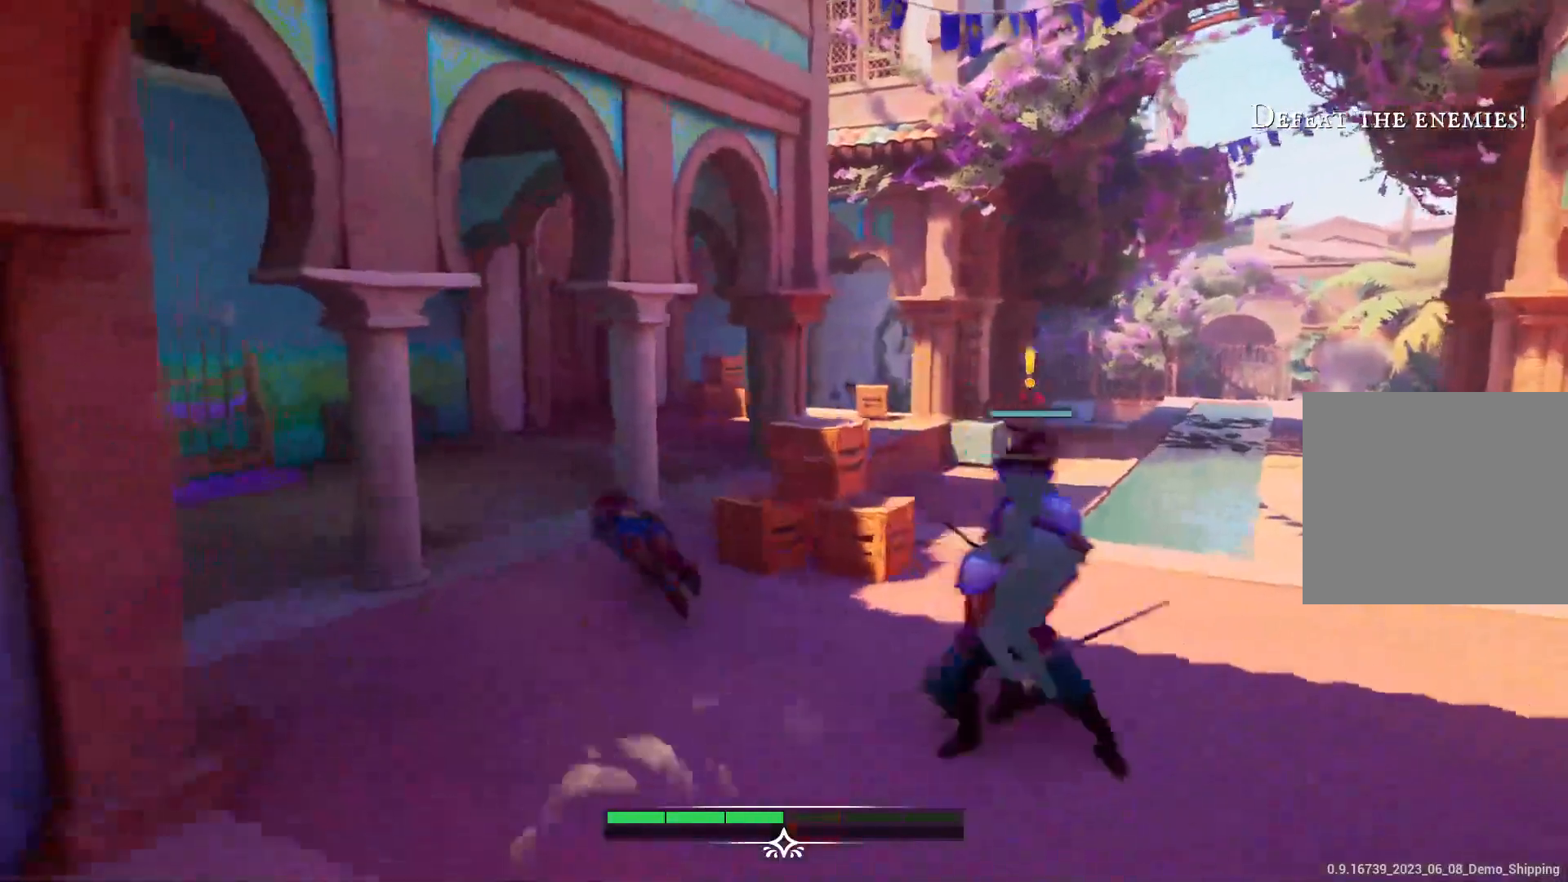
{"buttons": [], "left_stick": "up-right", "right_stick": "right", "events": [[383, "right_stick", "right"], [417, "left_stick", "up-right"]]}
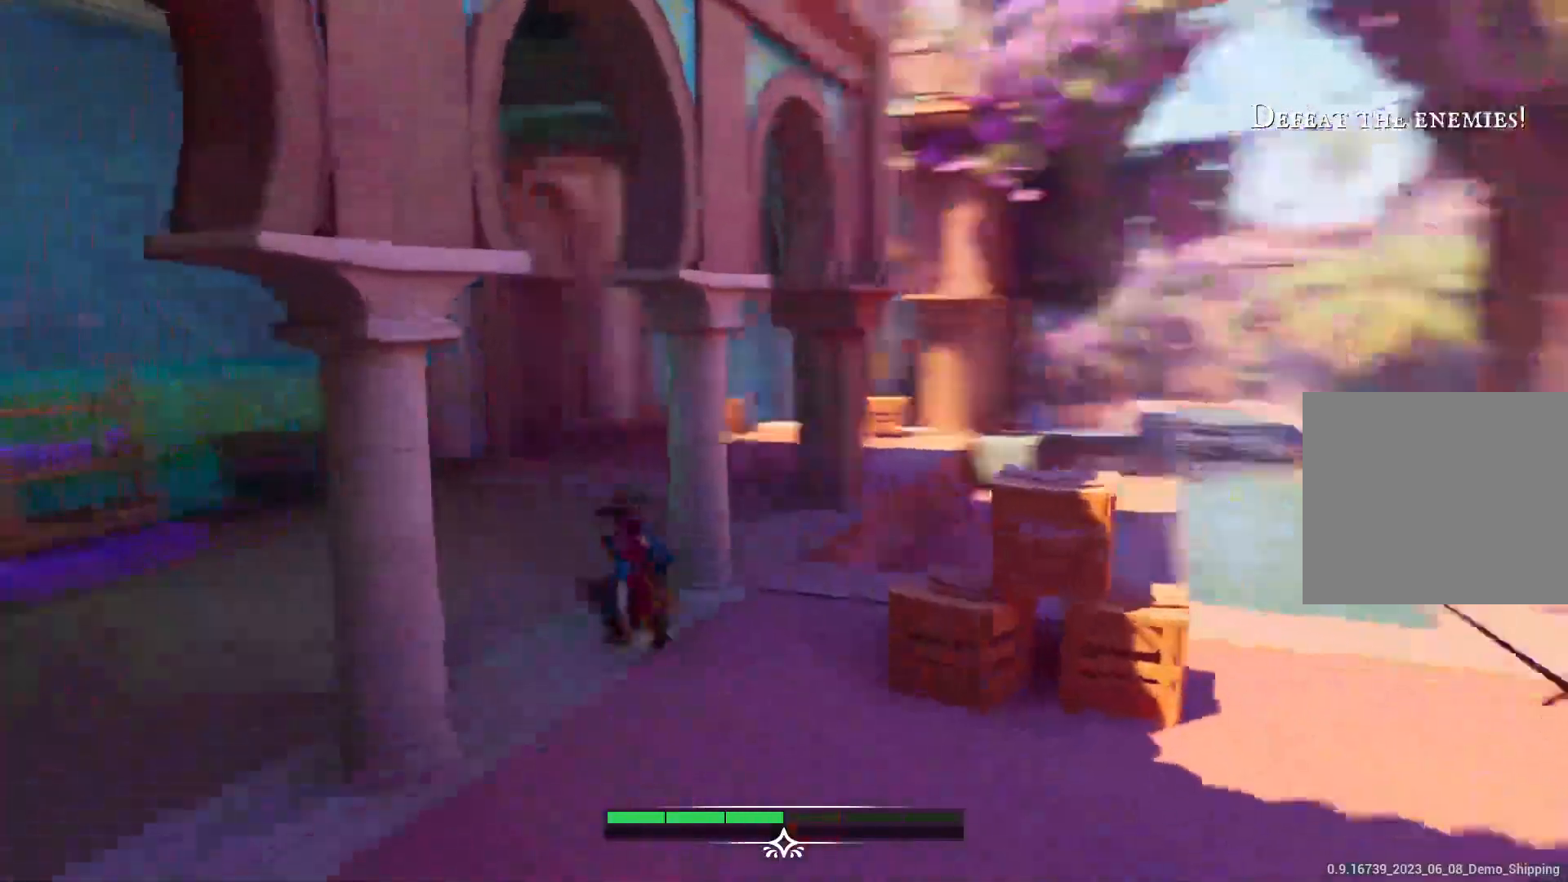
{"buttons": ["R2"], "left_stick": "up", "right_stick": "right", "events": [[383, "left_stick", "up"], [500, "R2", "down"]]}
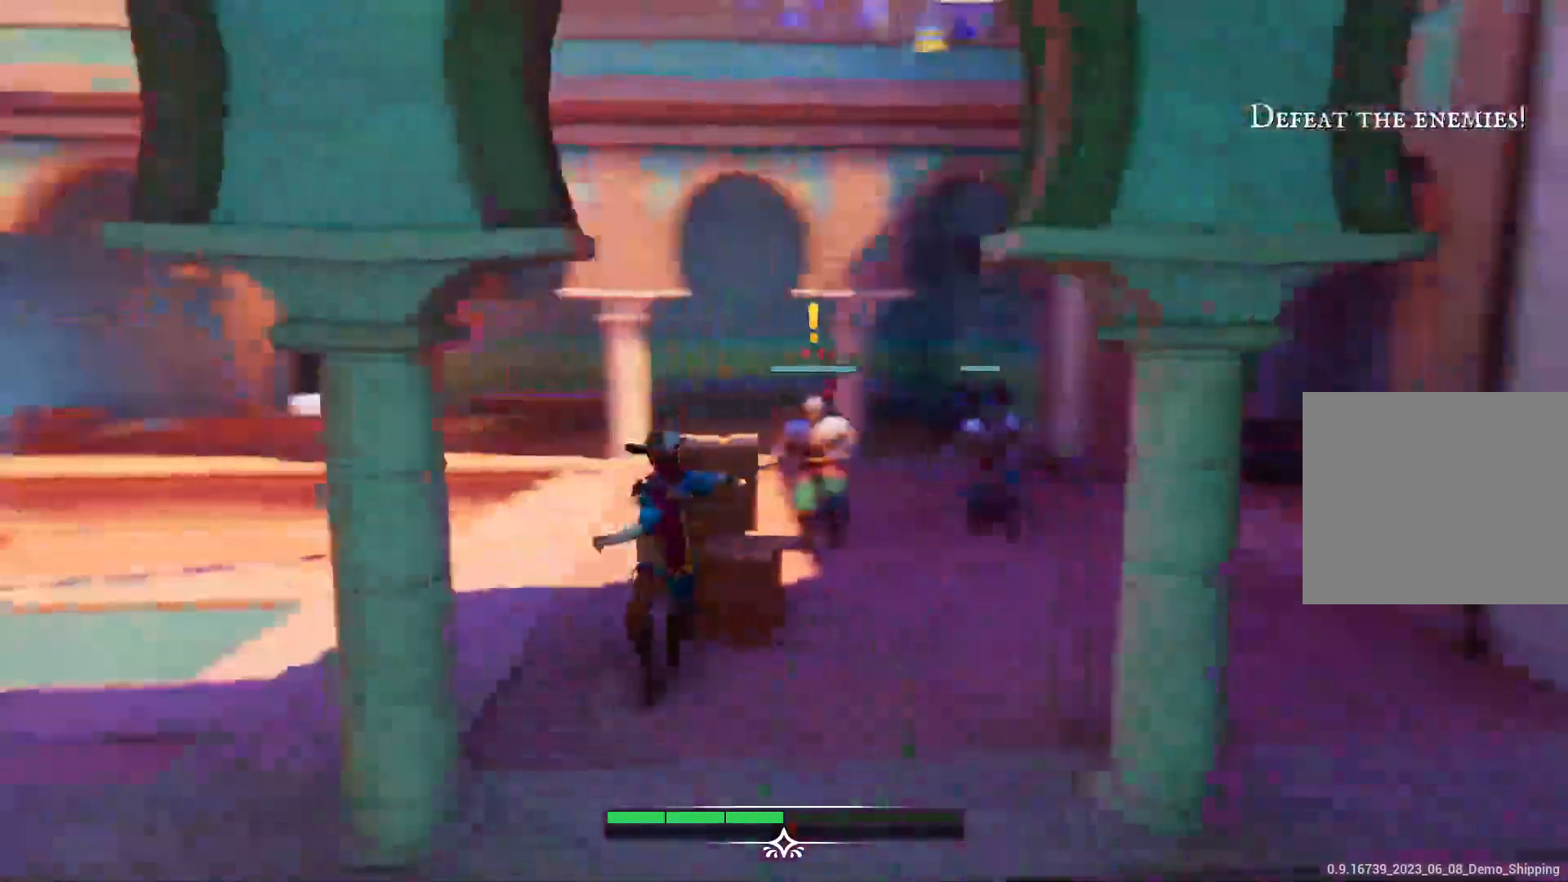
{"buttons": [], "left_stick": "center", "right_stick": "right", "events": [[167, "left_stick", "up-right"], [183, "R2", "up"], [433, "left_stick", "center"]]}
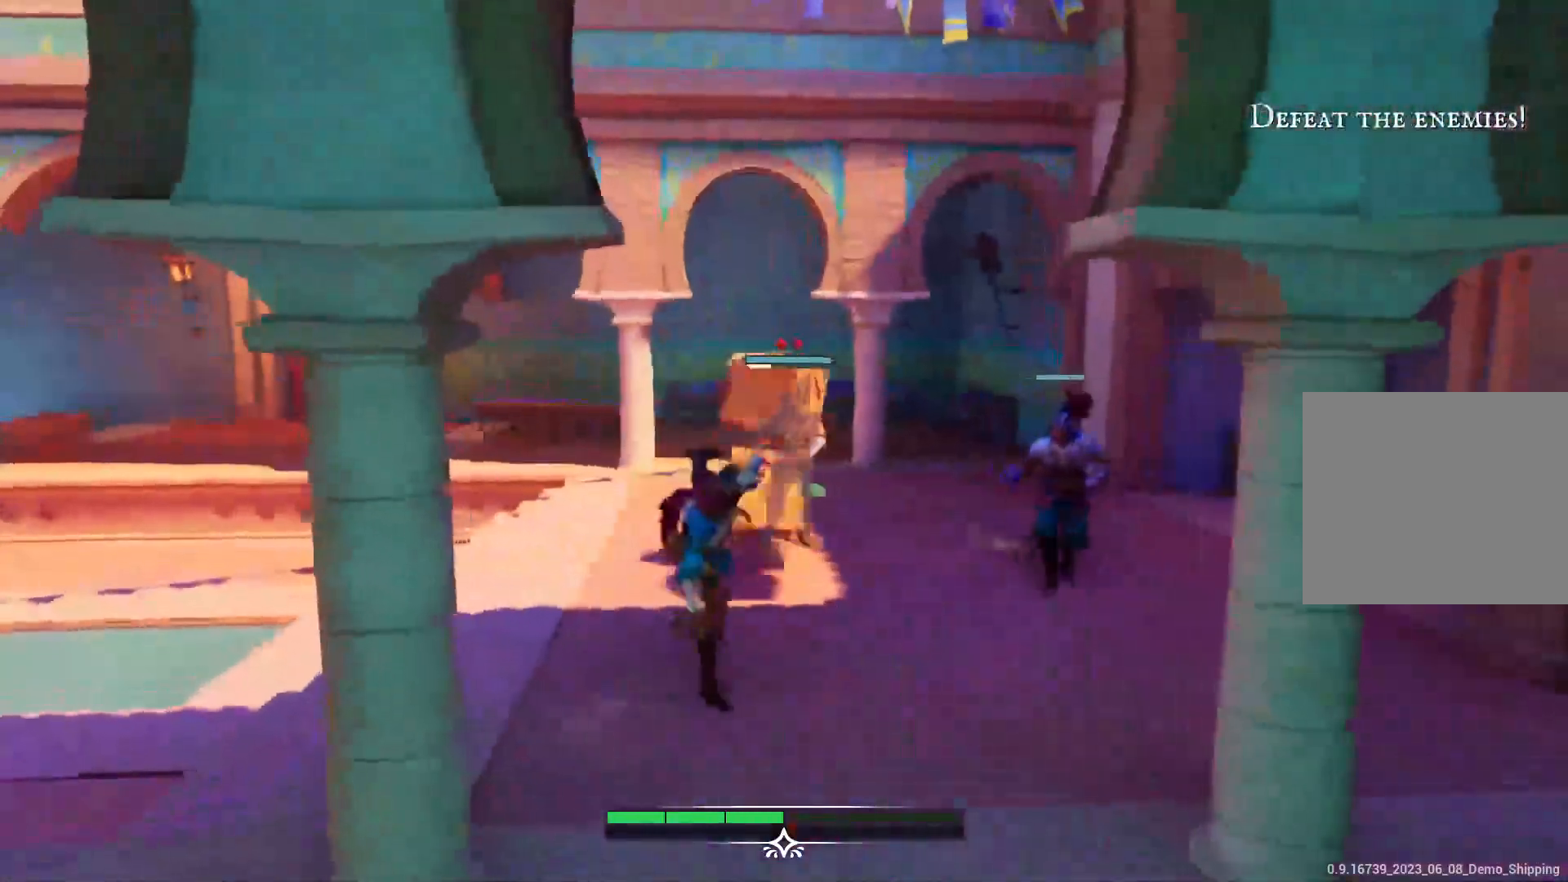
{"buttons": [], "left_stick": "up-right", "right_stick": "right", "events": [[150, "left_stick", "up-right"]]}
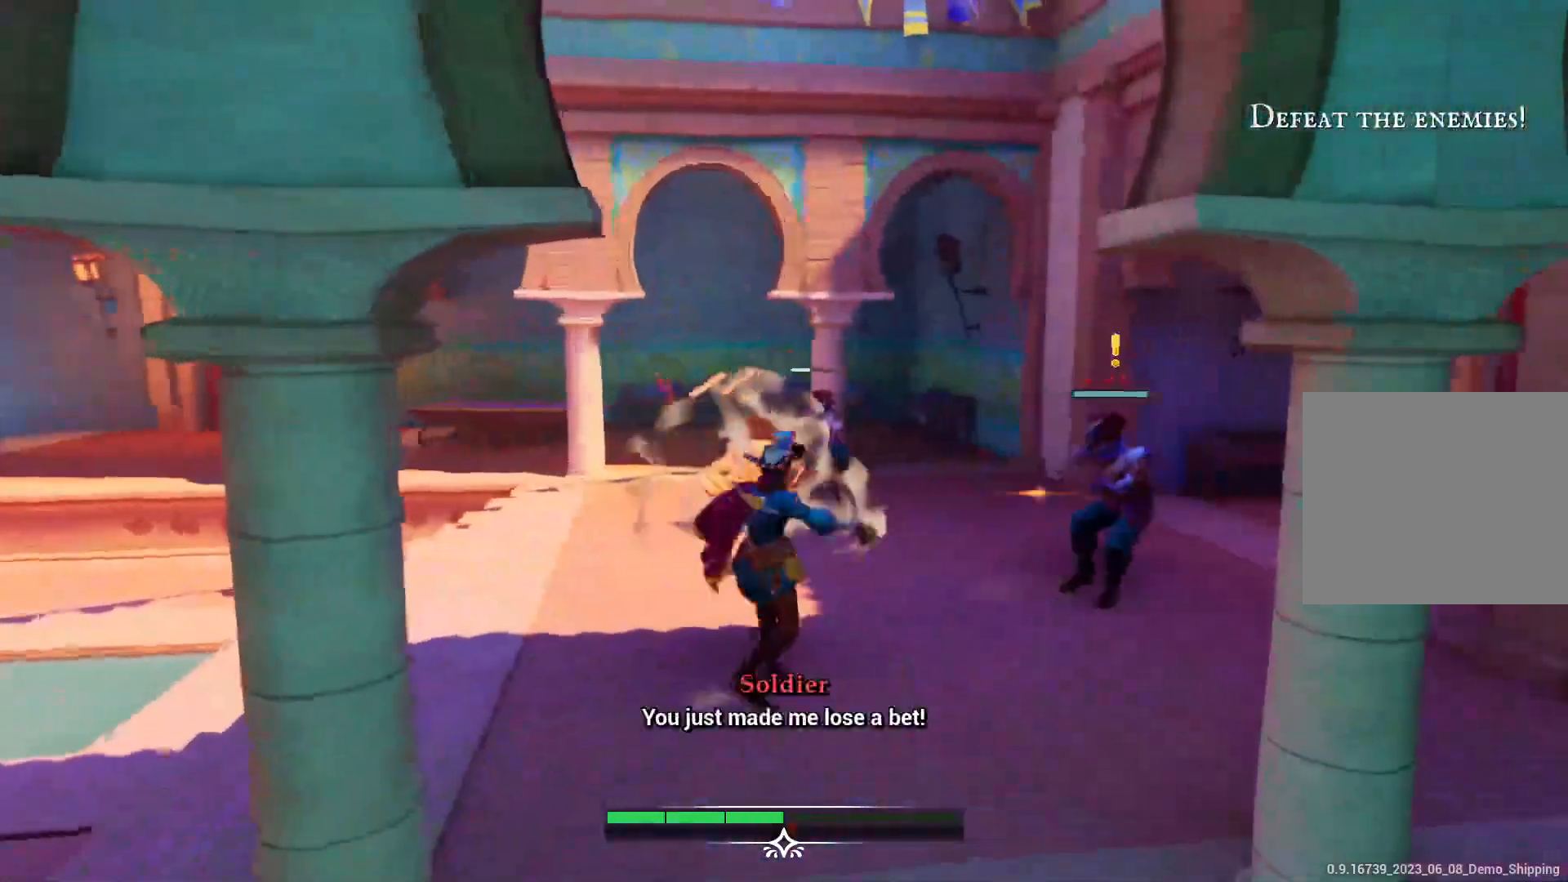
{"buttons": [], "left_stick": "up-right", "right_stick": "right", "events": [[83, "SQUARE", "down"], [200, "SQUARE", "up"]]}
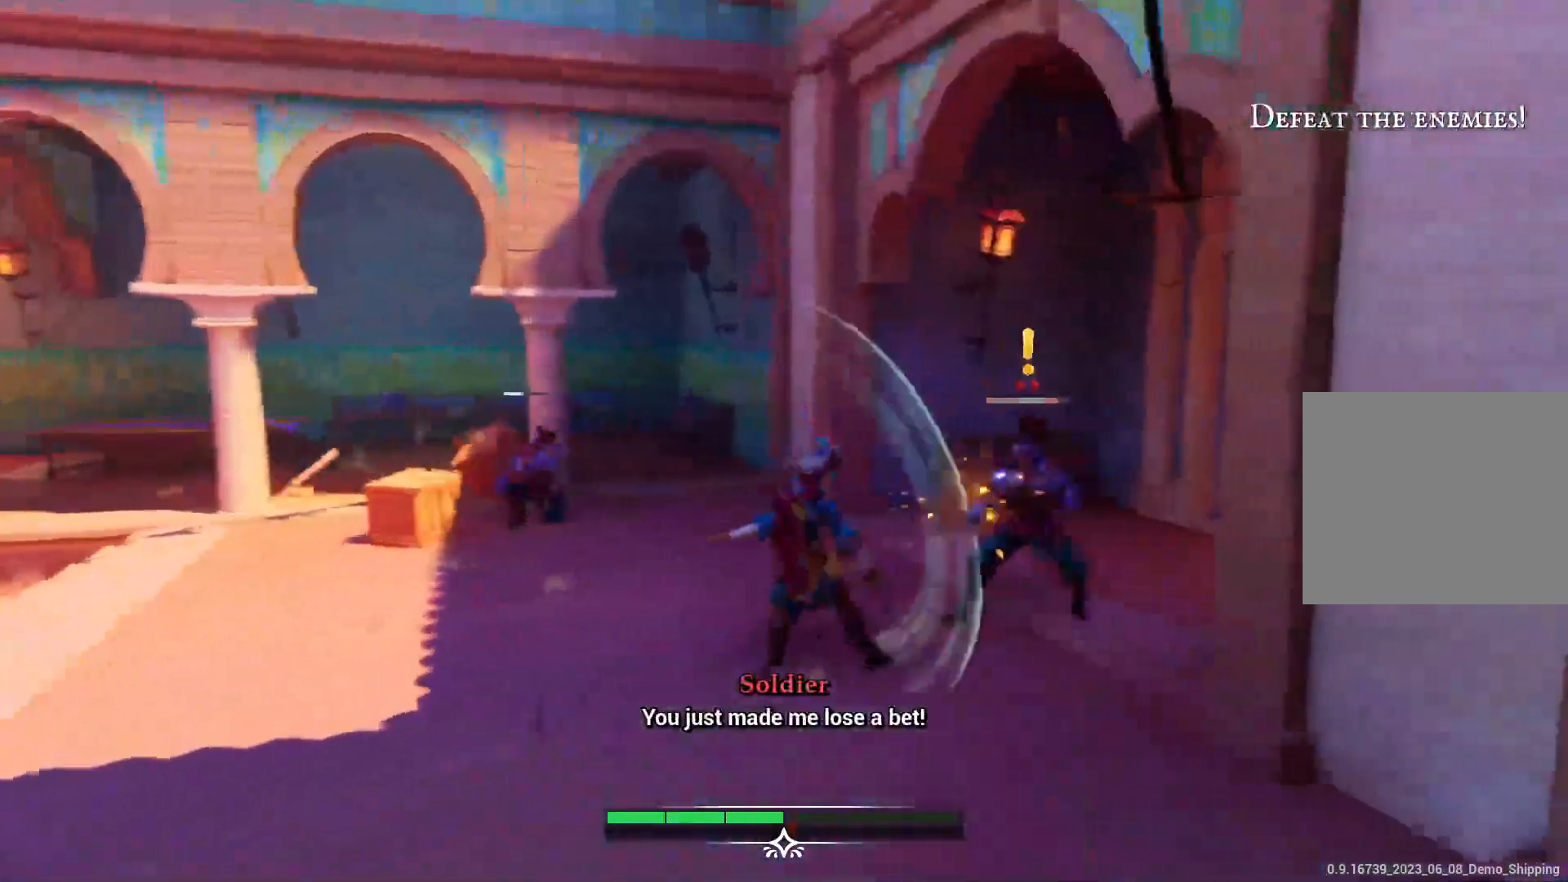
{"buttons": [], "left_stick": "center", "right_stick": "center", "events": [[117, "left_stick", "center"], [500, "right_stick", "center"]]}
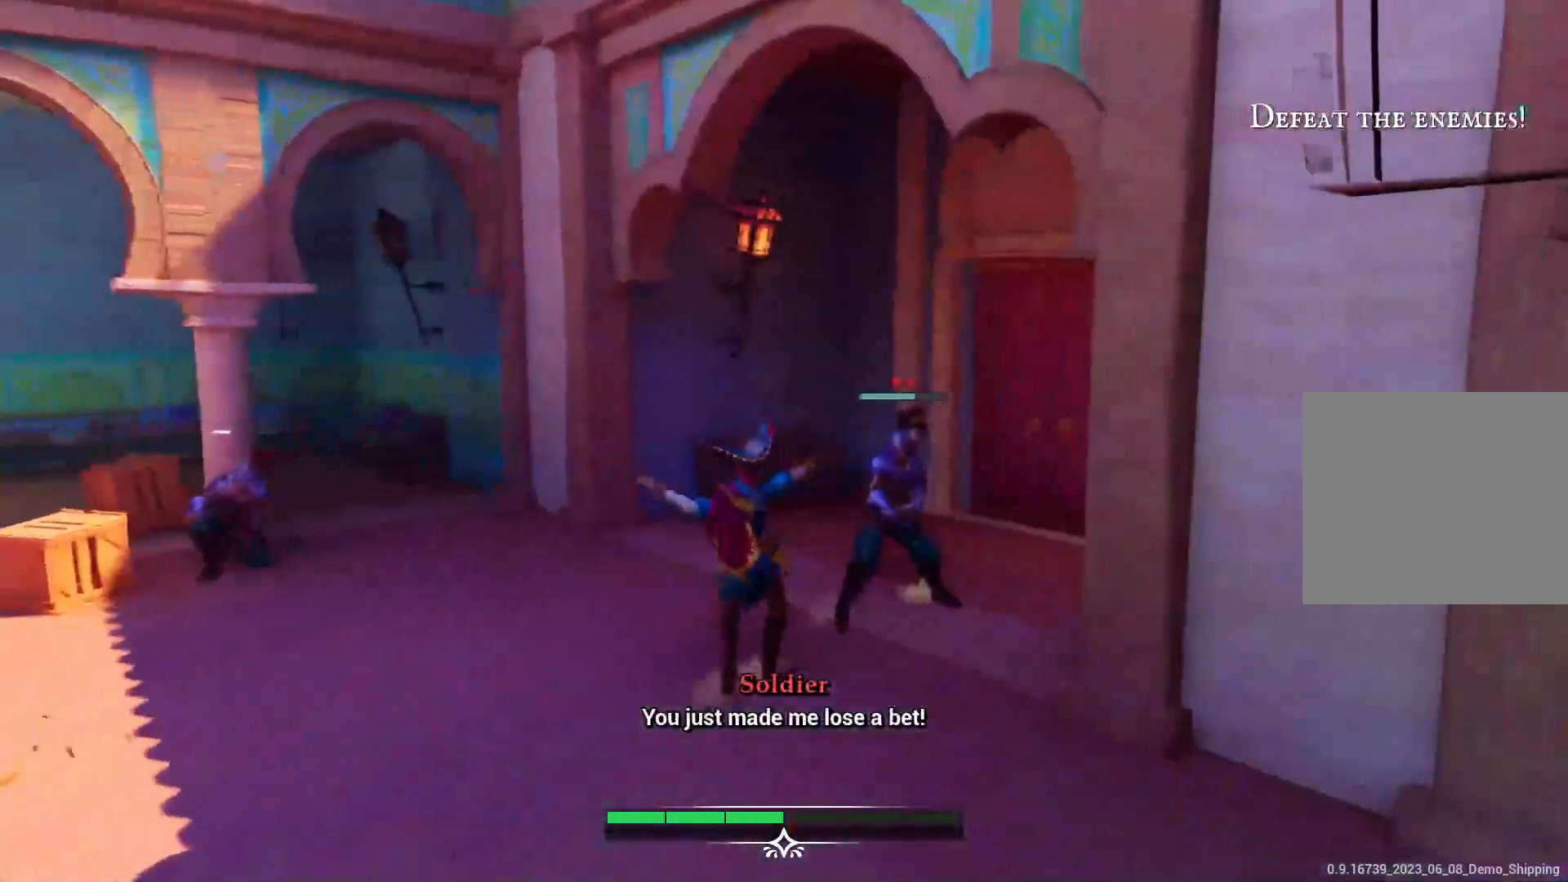
{"buttons": ["SQUARE"], "left_stick": "center", "right_stick": "center", "events": [[133, "SQUARE", "down"], [233, "SQUARE", "up"], [300, "SQUARE", "down"], [417, "SQUARE", "up"], [500, "SQUARE", "down"]]}
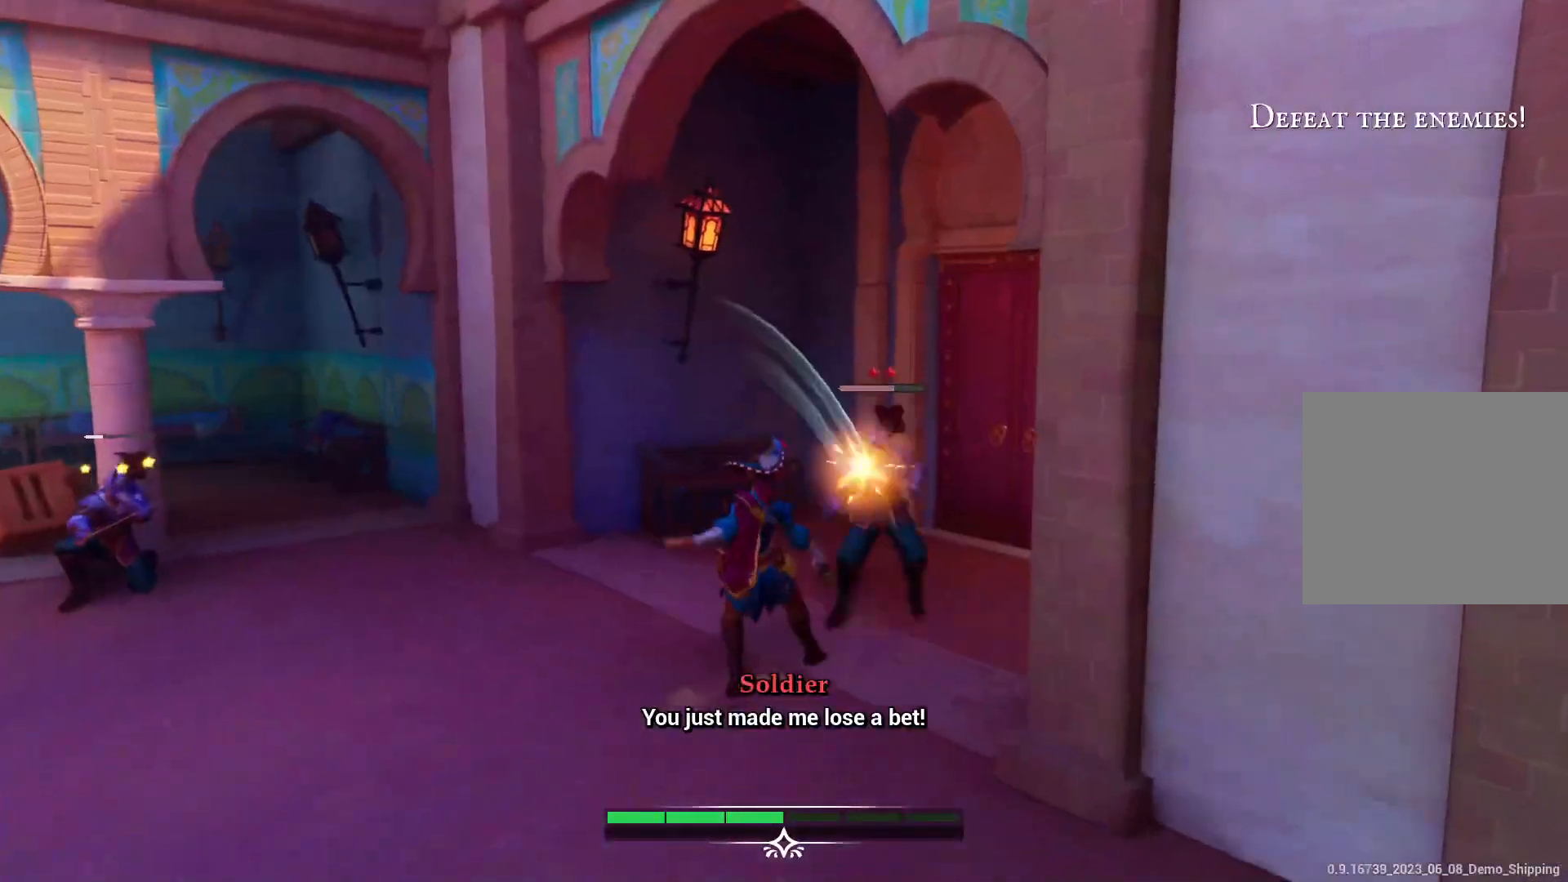
{"buttons": [], "left_stick": "down-left", "right_stick": "center", "events": [[50, "SQUARE", "up"], [367, "left_stick", "down-left"]]}
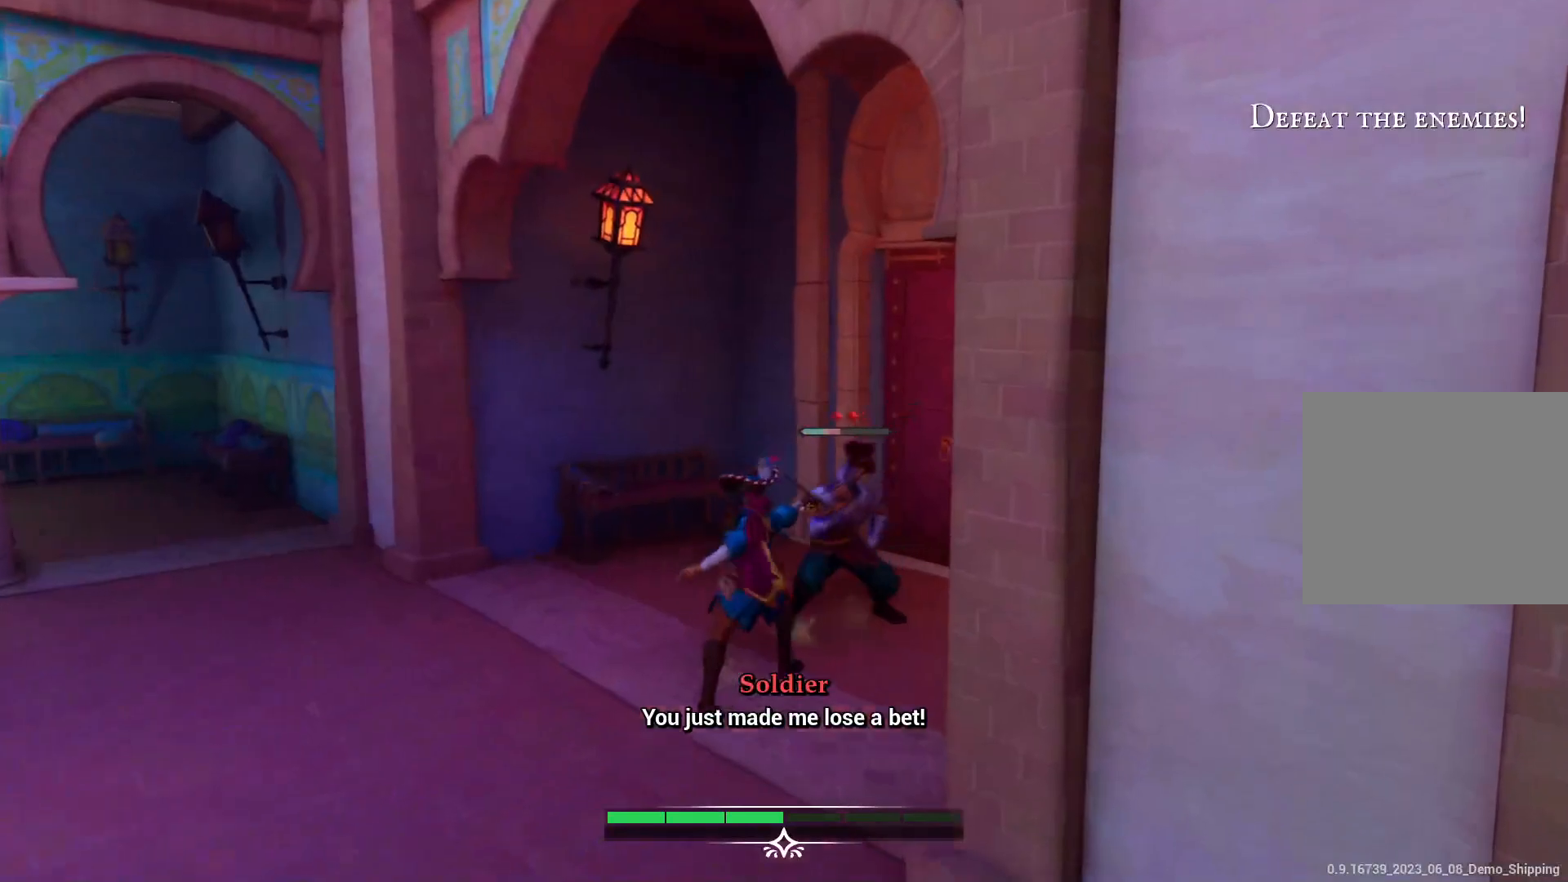
{"buttons": [], "left_stick": "center", "right_stick": "center", "events": [[483, "left_stick", "center"]]}
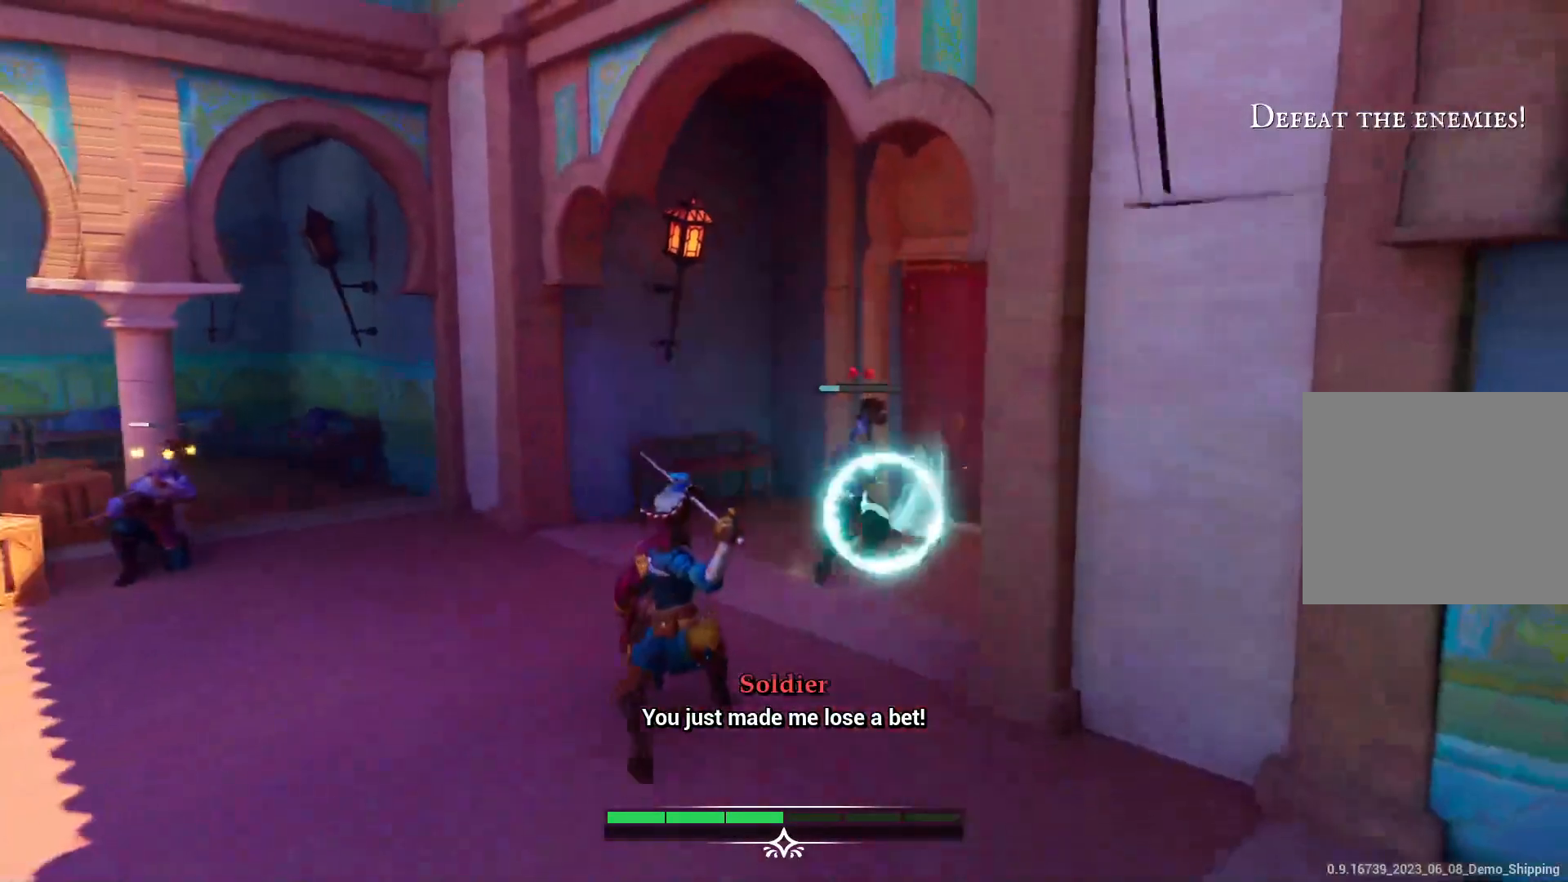
{"buttons": [], "left_stick": "center", "right_stick": "center", "events": [[183, "TRIANGLE", "down"], [300, "TRIANGLE", "up"]]}
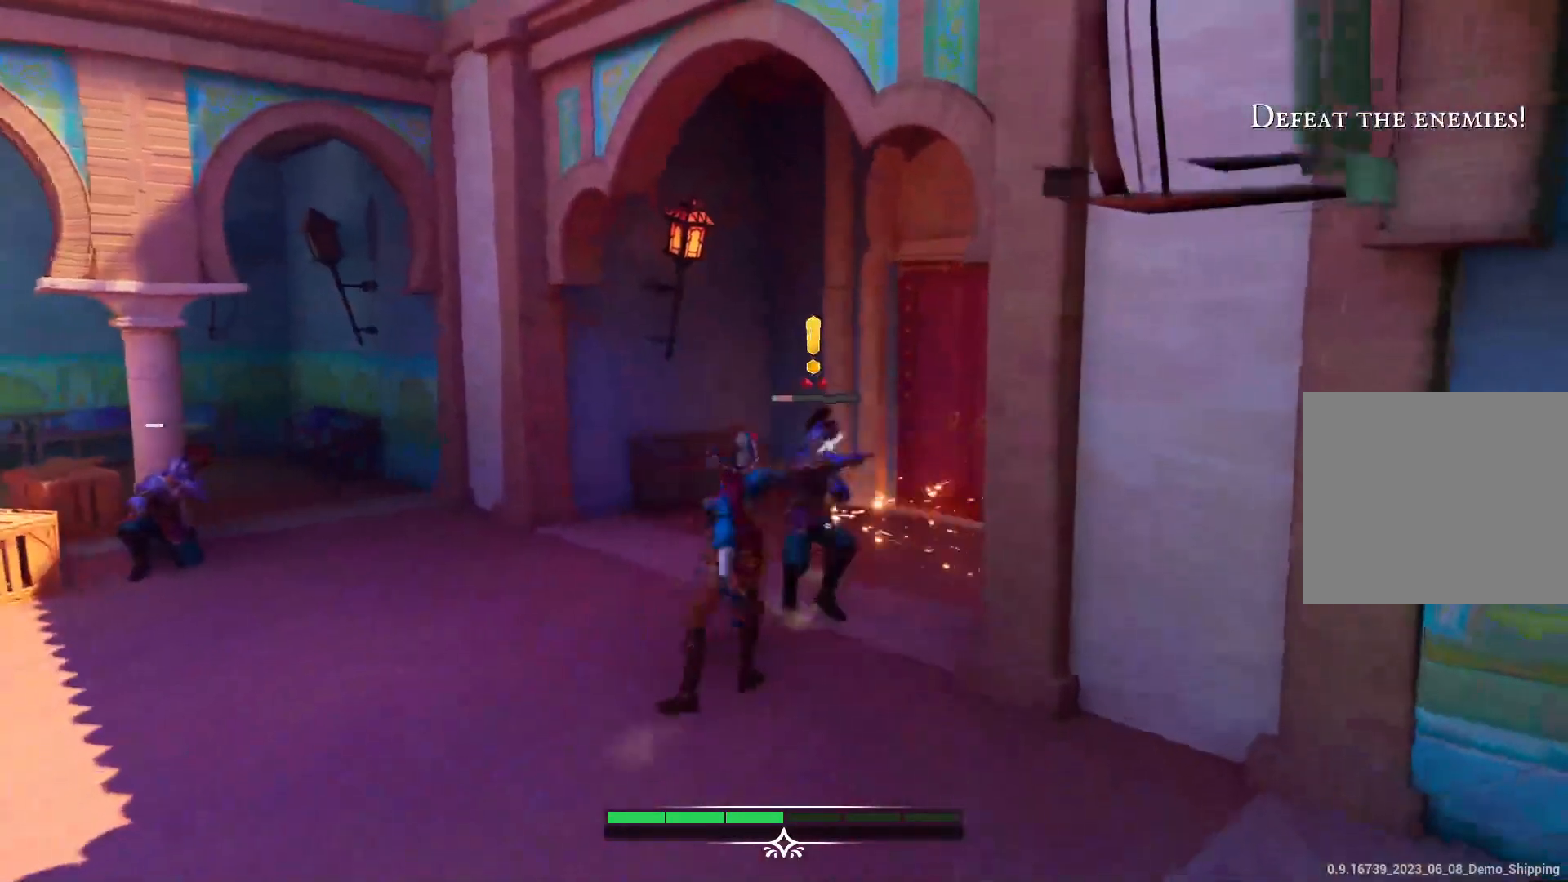
{"buttons": ["SQUARE"], "left_stick": "center", "right_stick": "center", "events": [[83, "SQUARE", "down"], [217, "SQUARE", "up"], [267, "SQUARE", "down"], [383, "SQUARE", "up"], [417, "SQUARE", "down"]]}
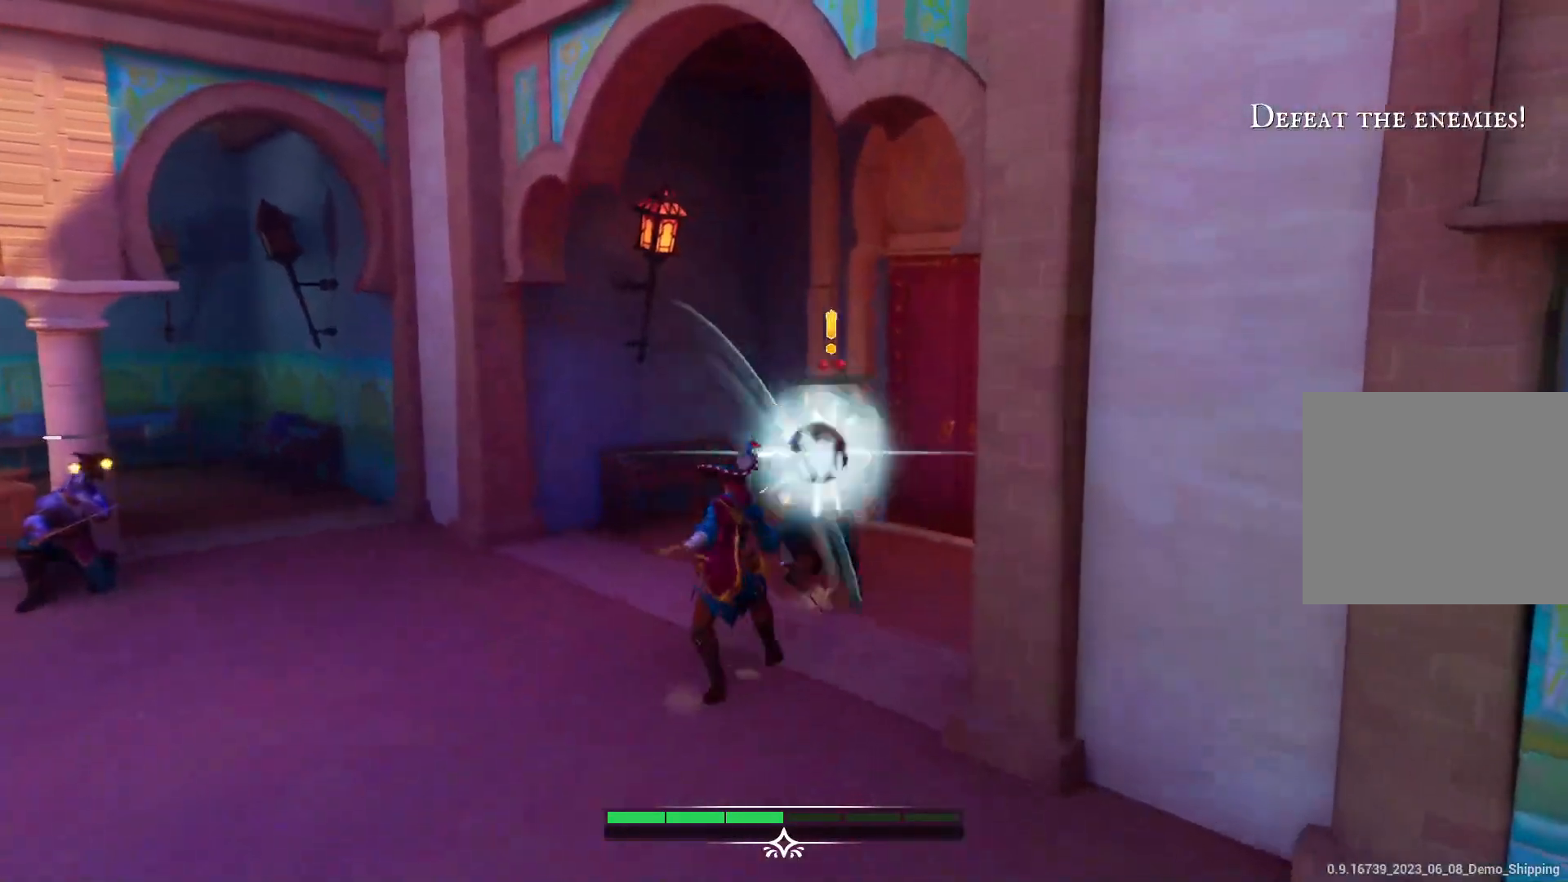
{"buttons": [], "left_stick": "center", "right_stick": "center", "events": [[17, "SQUARE", "up"], [83, "SQUARE", "down"], [150, "SQUARE", "up"], [217, "SQUARE", "down"], [300, "SQUARE", "up"], [383, "SQUARE", "down"], [467, "SQUARE", "up"]]}
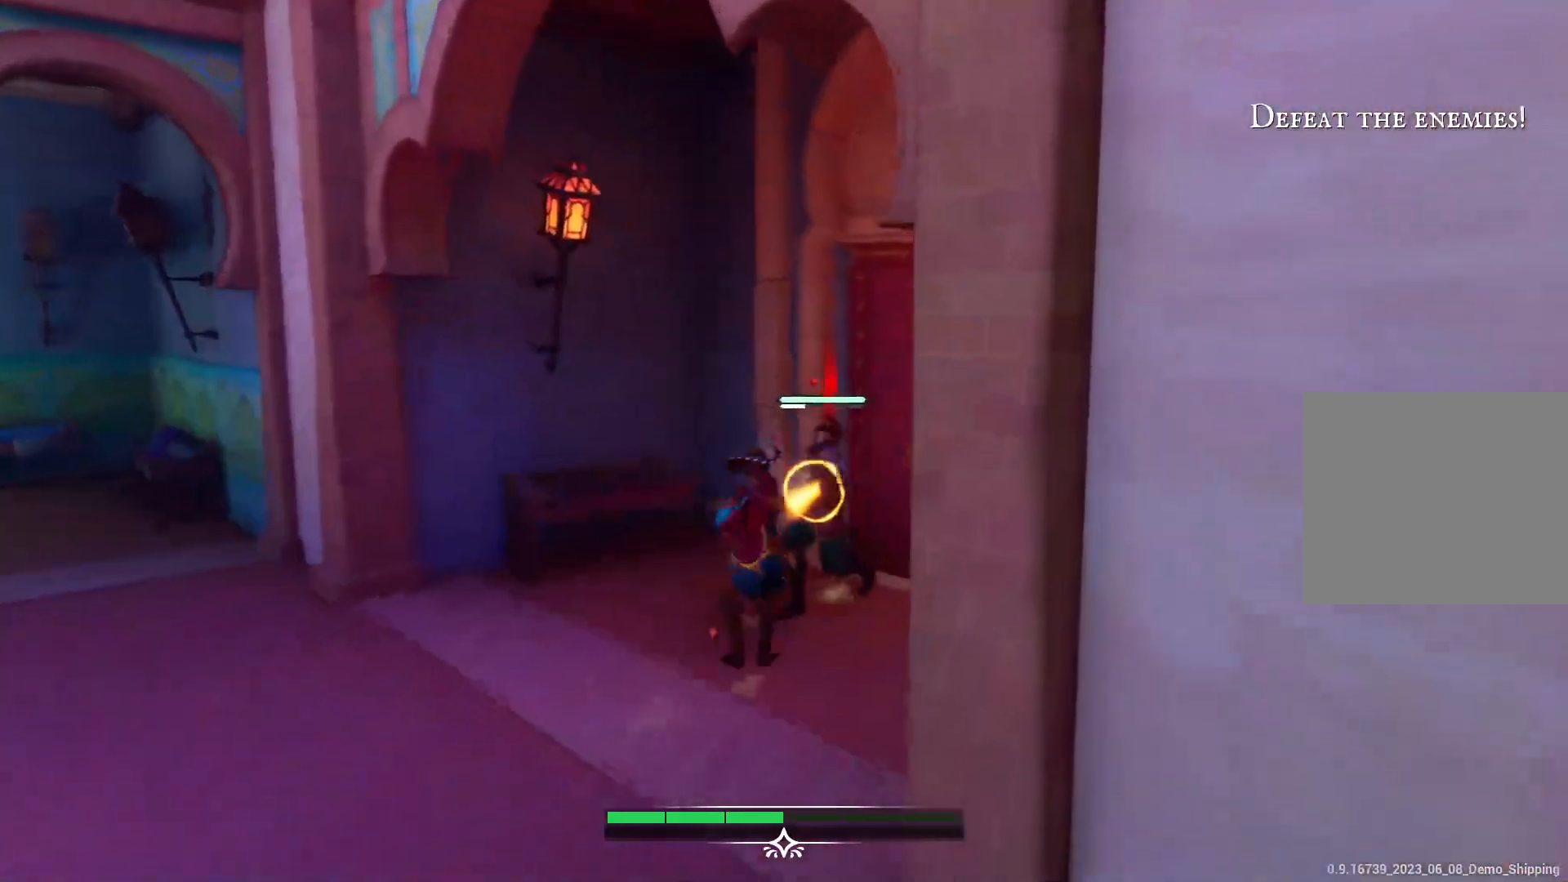
{"buttons": [], "left_stick": "center", "right_stick": "center", "events": [[133, "SQUARE", "down"], [250, "SQUARE", "up"], [350, "SQUARE", "down"], [433, "SQUARE", "up"]]}
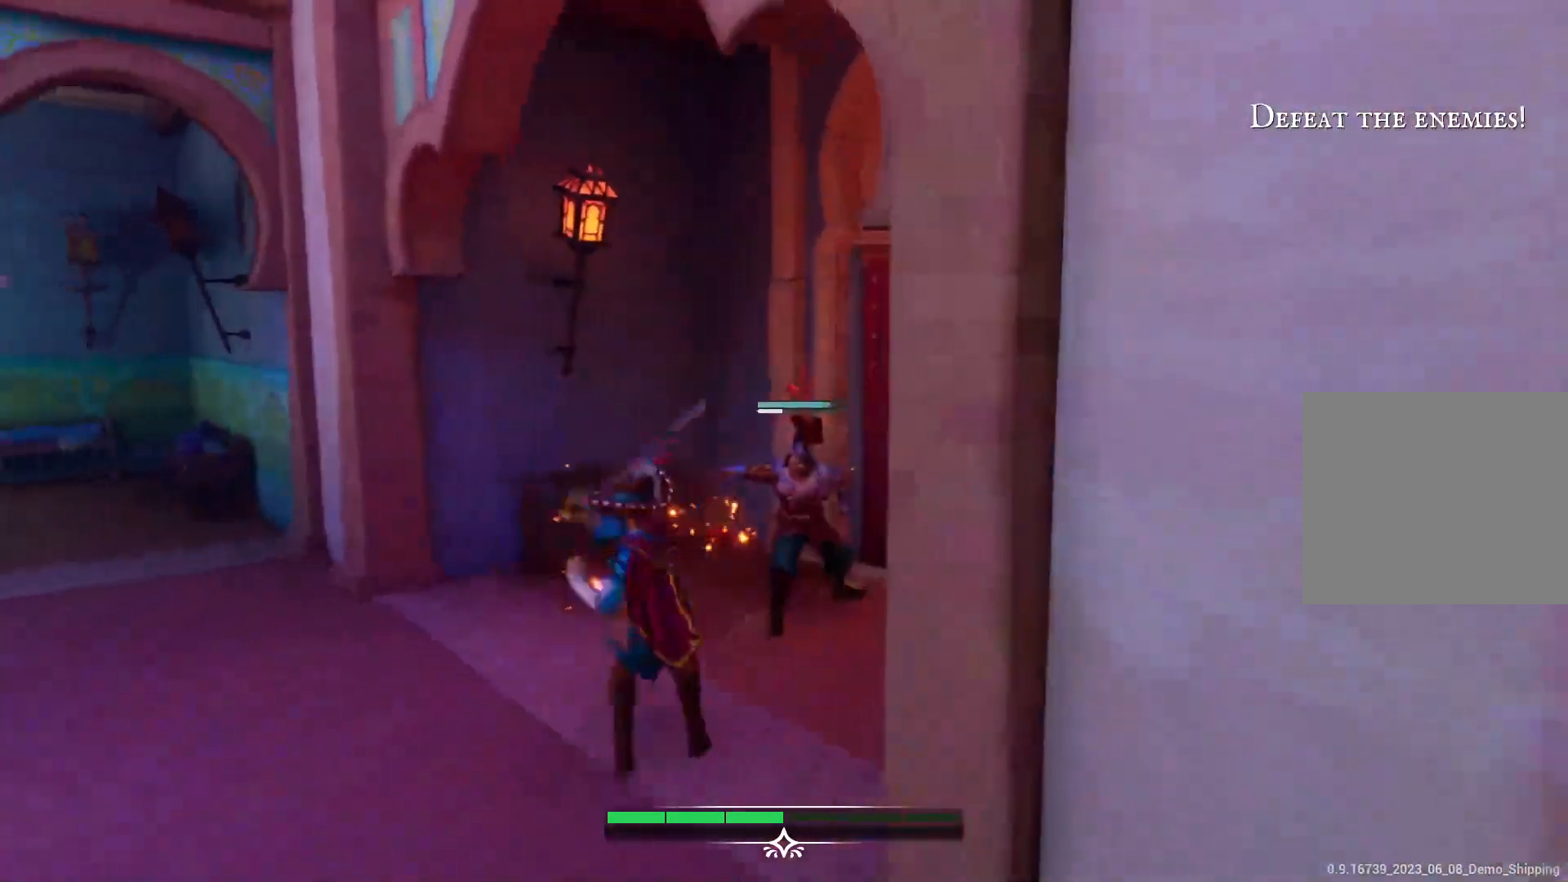
{"buttons": ["TRIANGLE"], "left_stick": "center", "right_stick": "center", "events": [[50, "SQUARE", "down"], [117, "SQUARE", "up"], [483, "TRIANGLE", "down"]]}
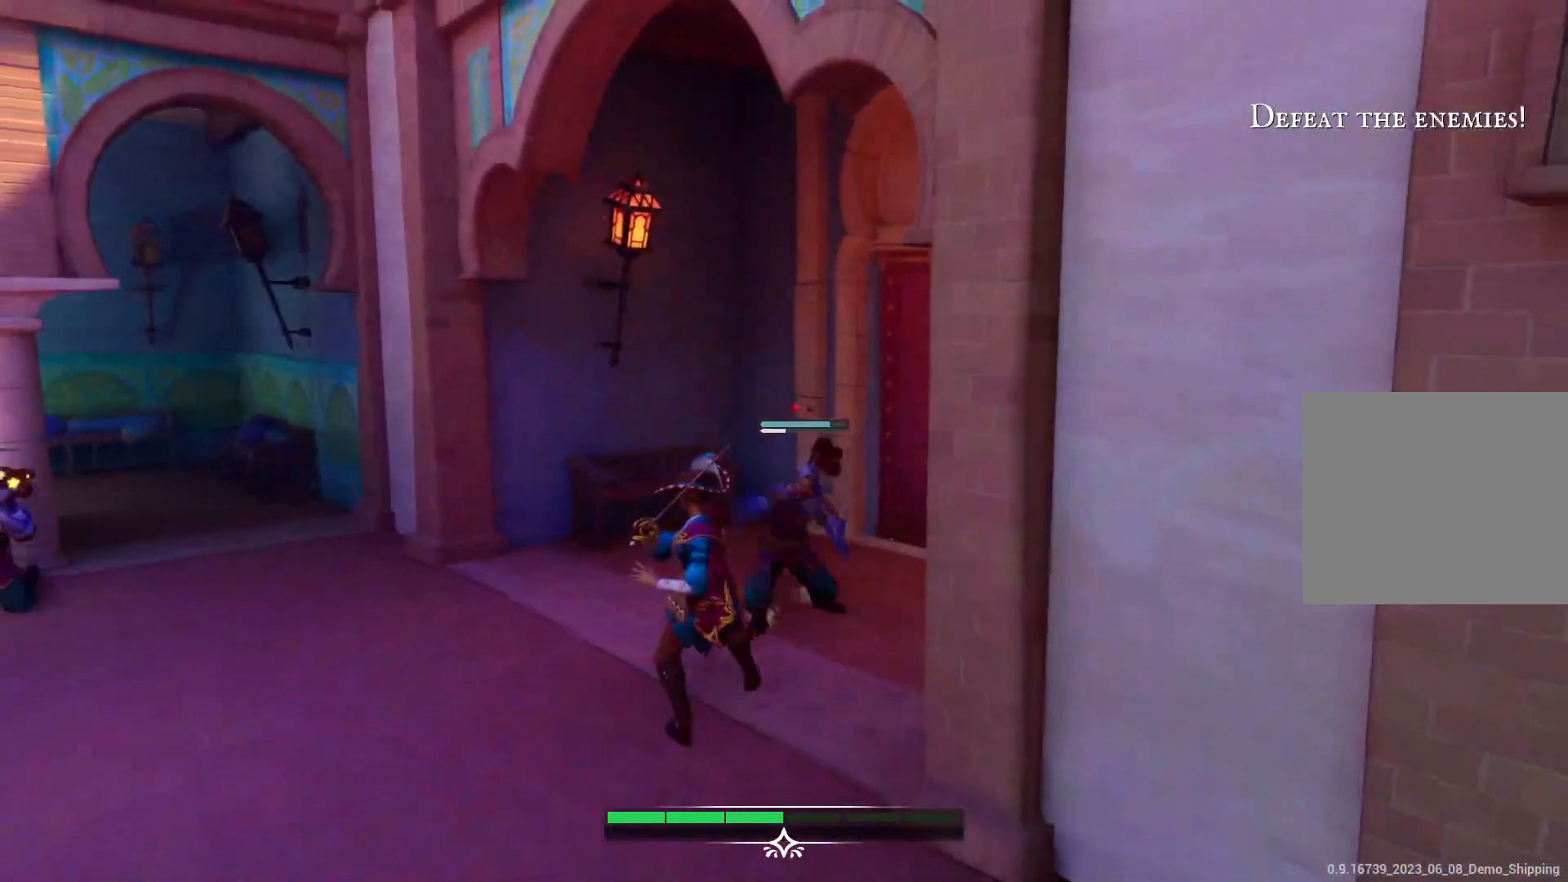
{"buttons": [], "left_stick": "center", "right_stick": "center", "events": [[83, "TRIANGLE", "up"]]}
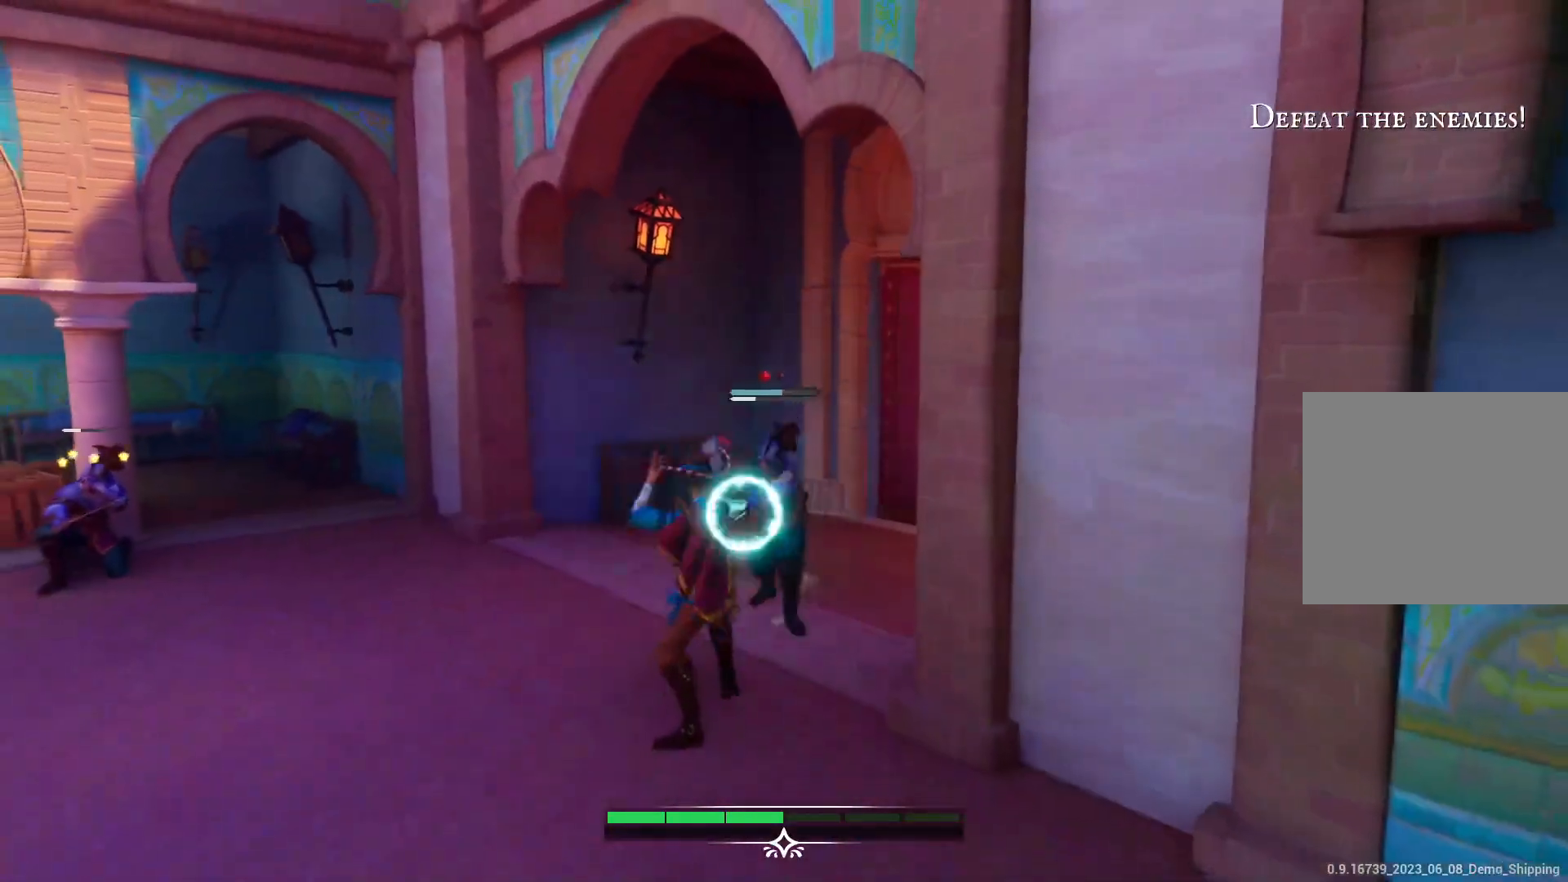
{"buttons": ["SQUARE"], "left_stick": "center", "right_stick": "center", "events": [[100, "TRIANGLE", "down"], [200, "TRIANGLE", "up"], [467, "SQUARE", "down"]]}
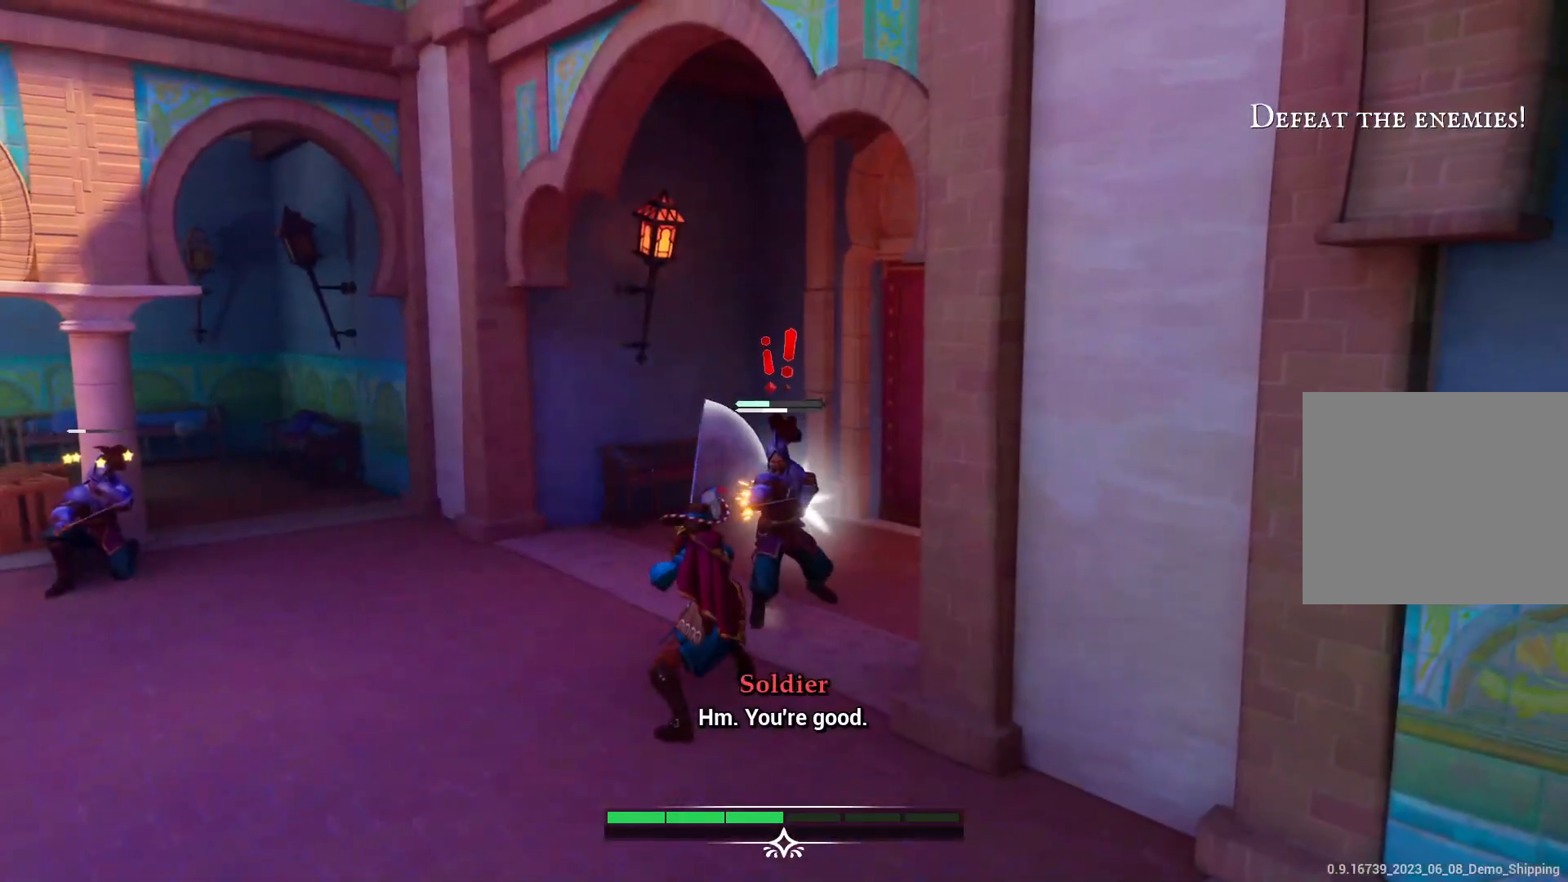
{"buttons": ["SQUARE"], "left_stick": "center", "right_stick": "center", "events": [[50, "SQUARE", "up"], [133, "SQUARE", "down"], [217, "SQUARE", "up"], [300, "SQUARE", "down"], [367, "SQUARE", "up"], [467, "SQUARE", "down"]]}
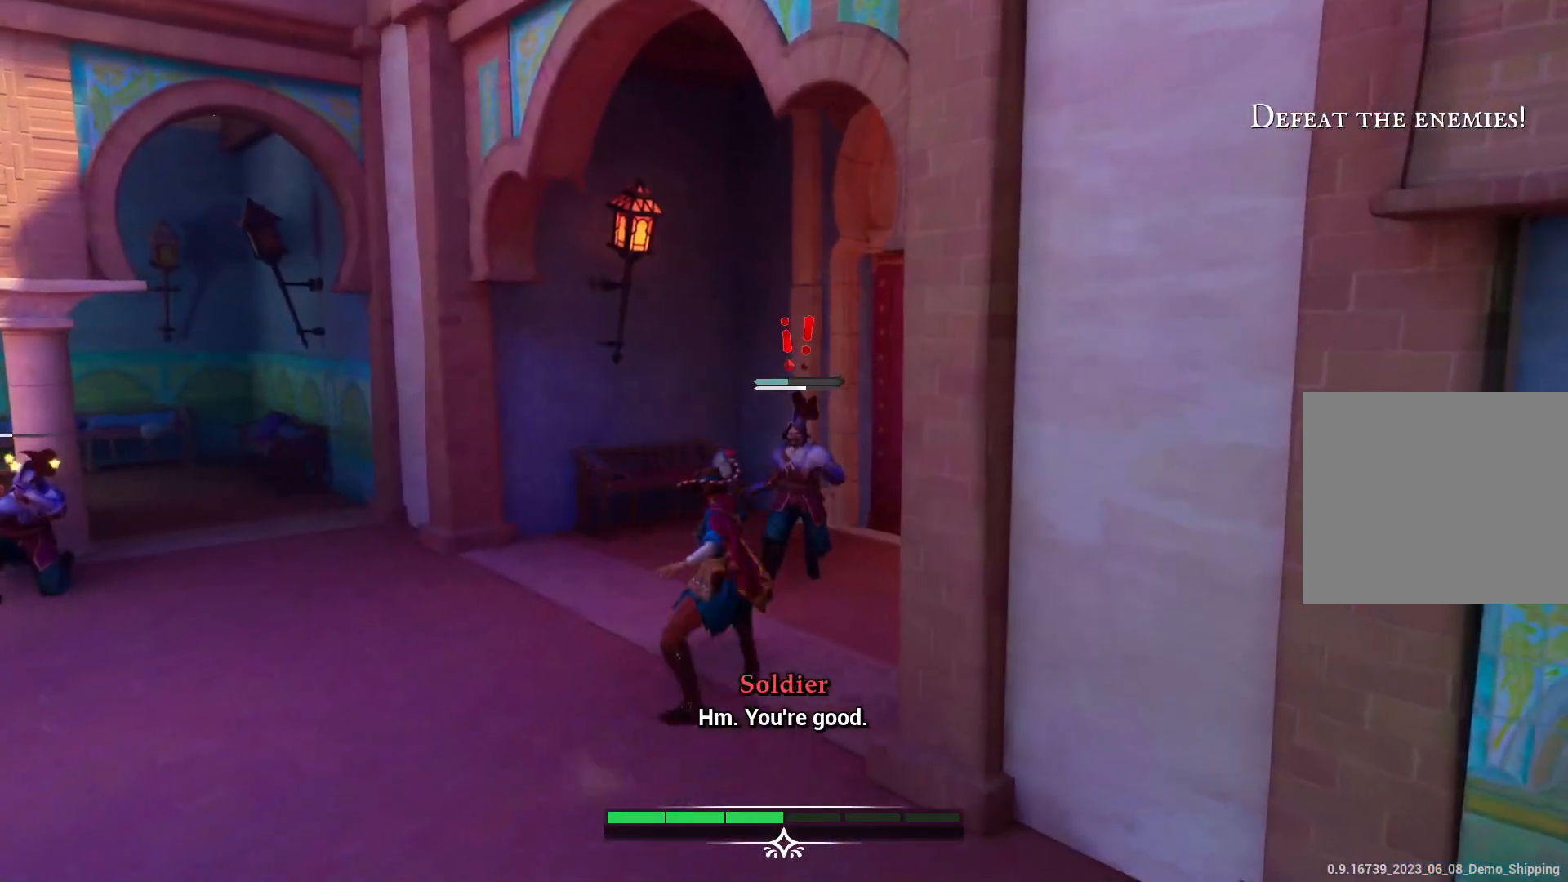
{"buttons": [], "left_stick": "center", "right_stick": "center", "events": [[33, "SQUARE", "up"], [150, "SQUARE", "down"], [217, "SQUARE", "up"], [333, "R2", "down"], [433, "R2", "up"]]}
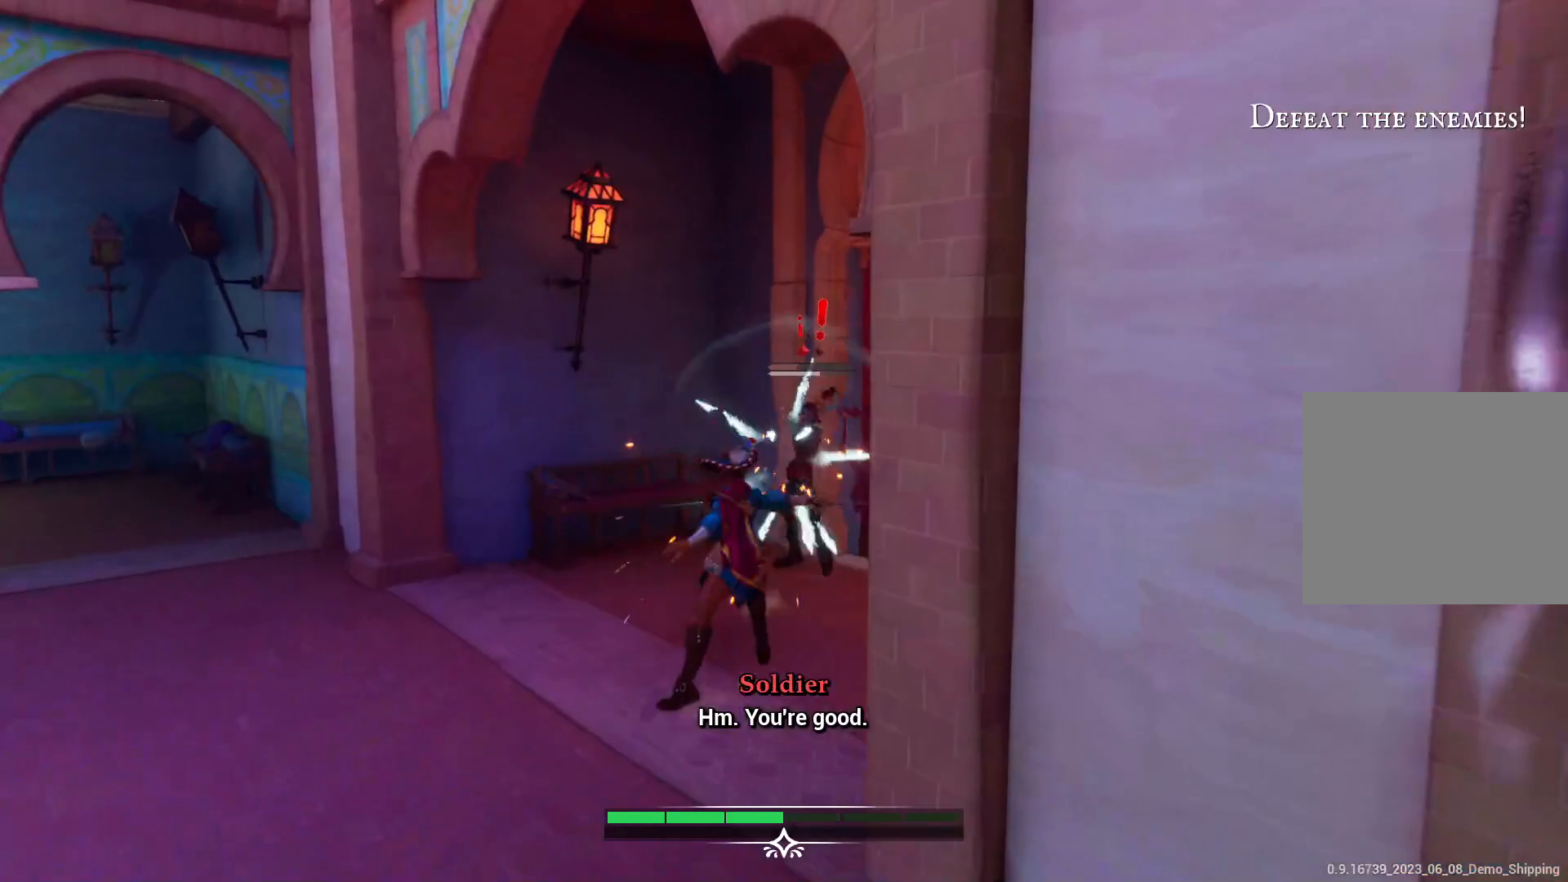
{"buttons": [], "left_stick": "center", "right_stick": "center", "events": [[283, "R2", "down"], [383, "R2", "up"]]}
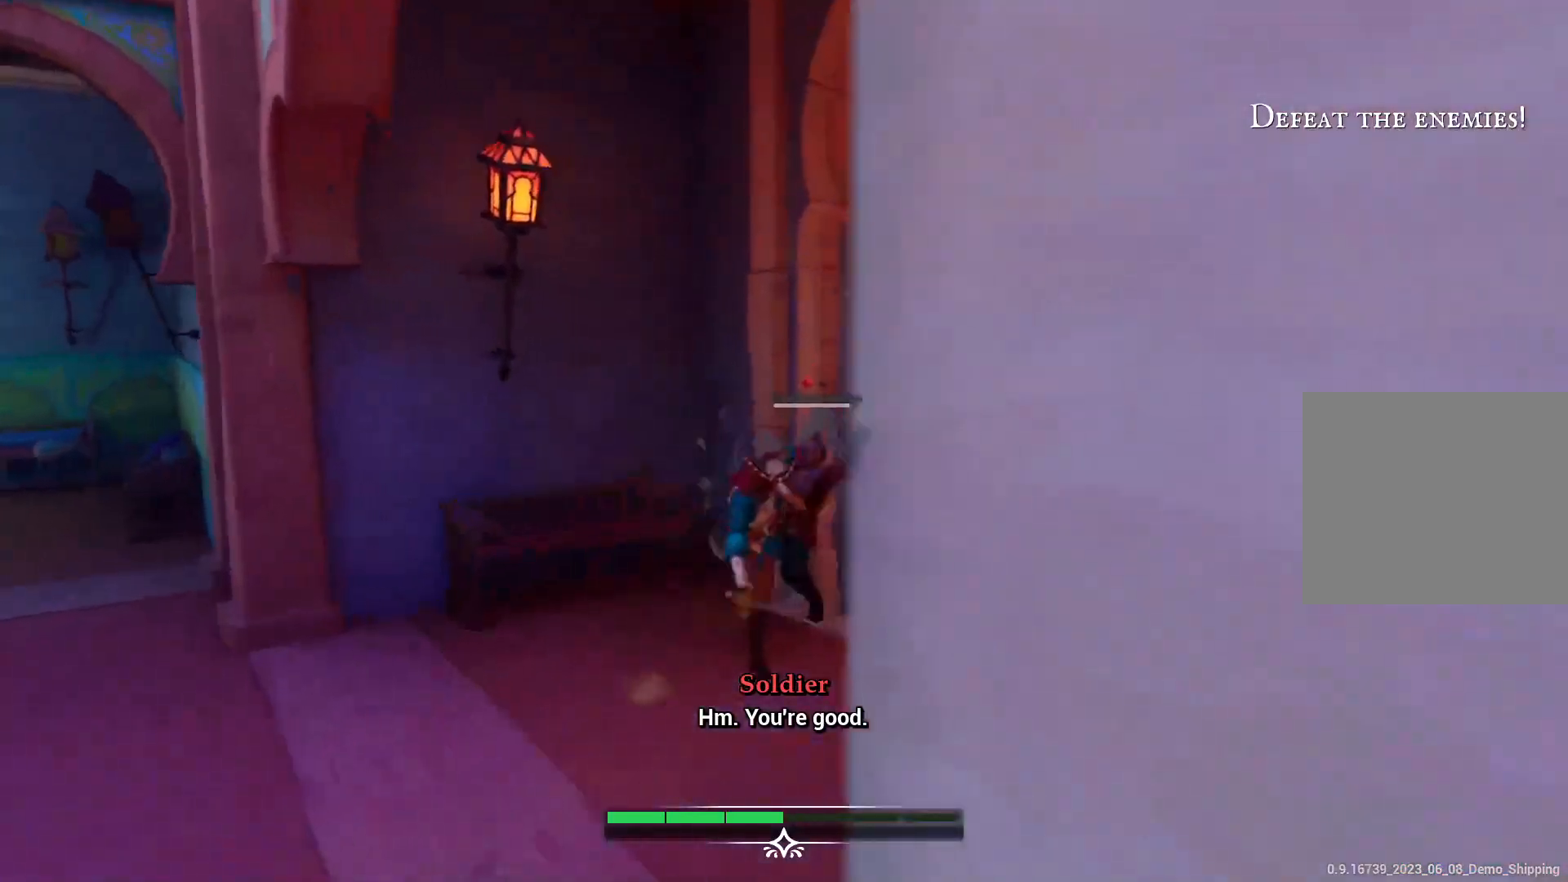
{"buttons": [], "left_stick": "center", "right_stick": "center", "events": [[383, "SQUARE", "down"], [483, "SQUARE", "up"]]}
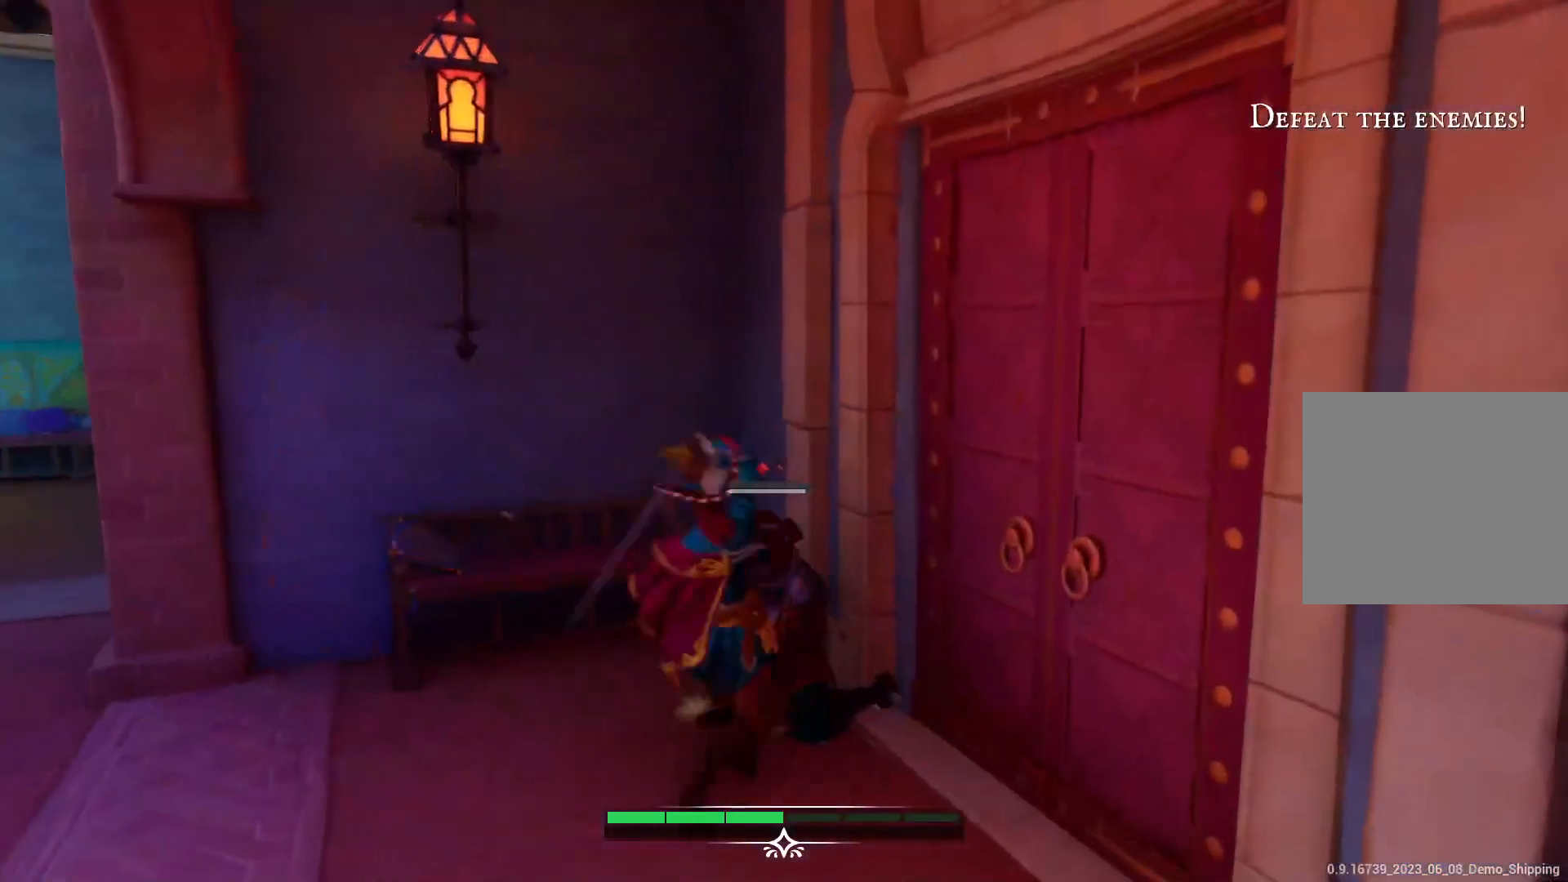
{"buttons": [], "left_stick": "center", "right_stick": "center", "events": [[133, "SQUARE", "down"], [217, "SQUARE", "up"], [300, "SQUARE", "down"], [400, "SQUARE", "up"]]}
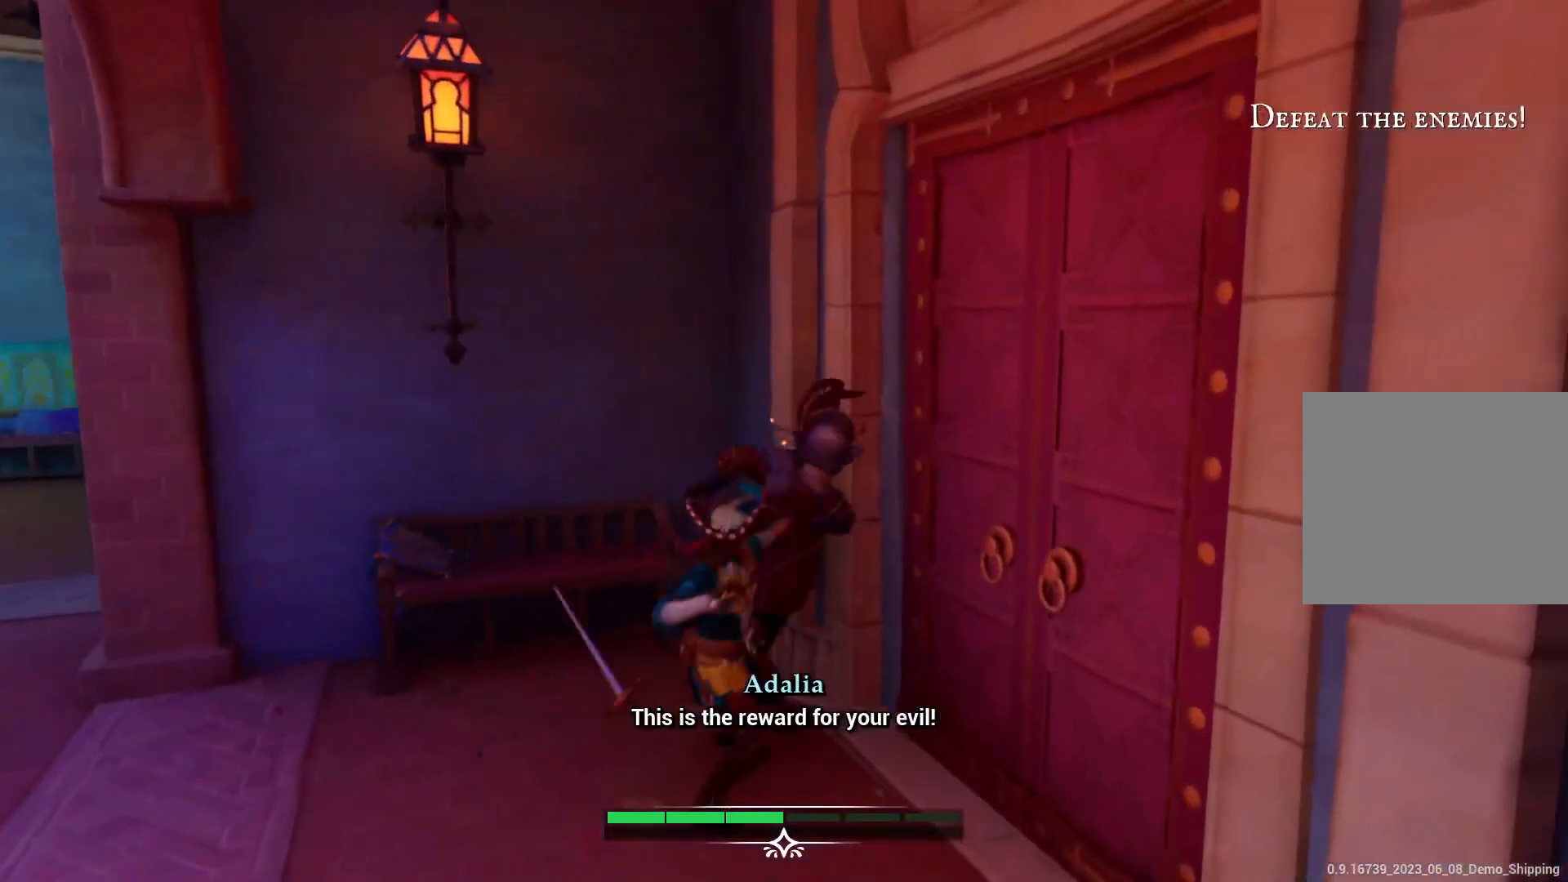
{"buttons": [], "left_stick": "left", "right_stick": "left", "events": [[217, "left_stick", "left"], [267, "right_stick", "left"]]}
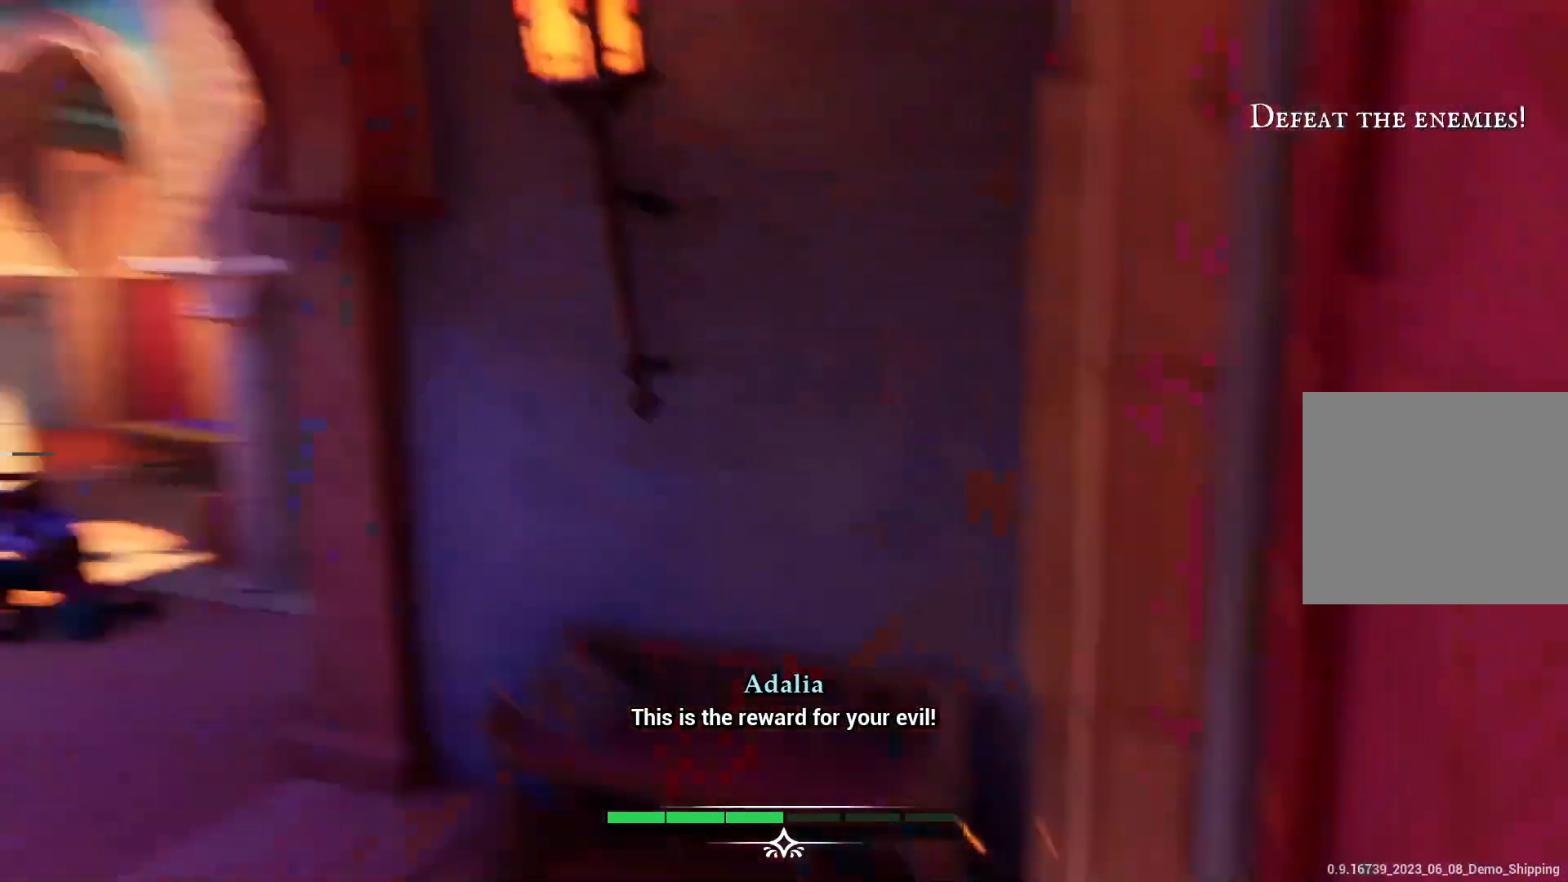
{"buttons": [], "left_stick": "up-left", "right_stick": "center", "events": [[267, "left_stick", "up-left"], [300, "right_stick", "center"]]}
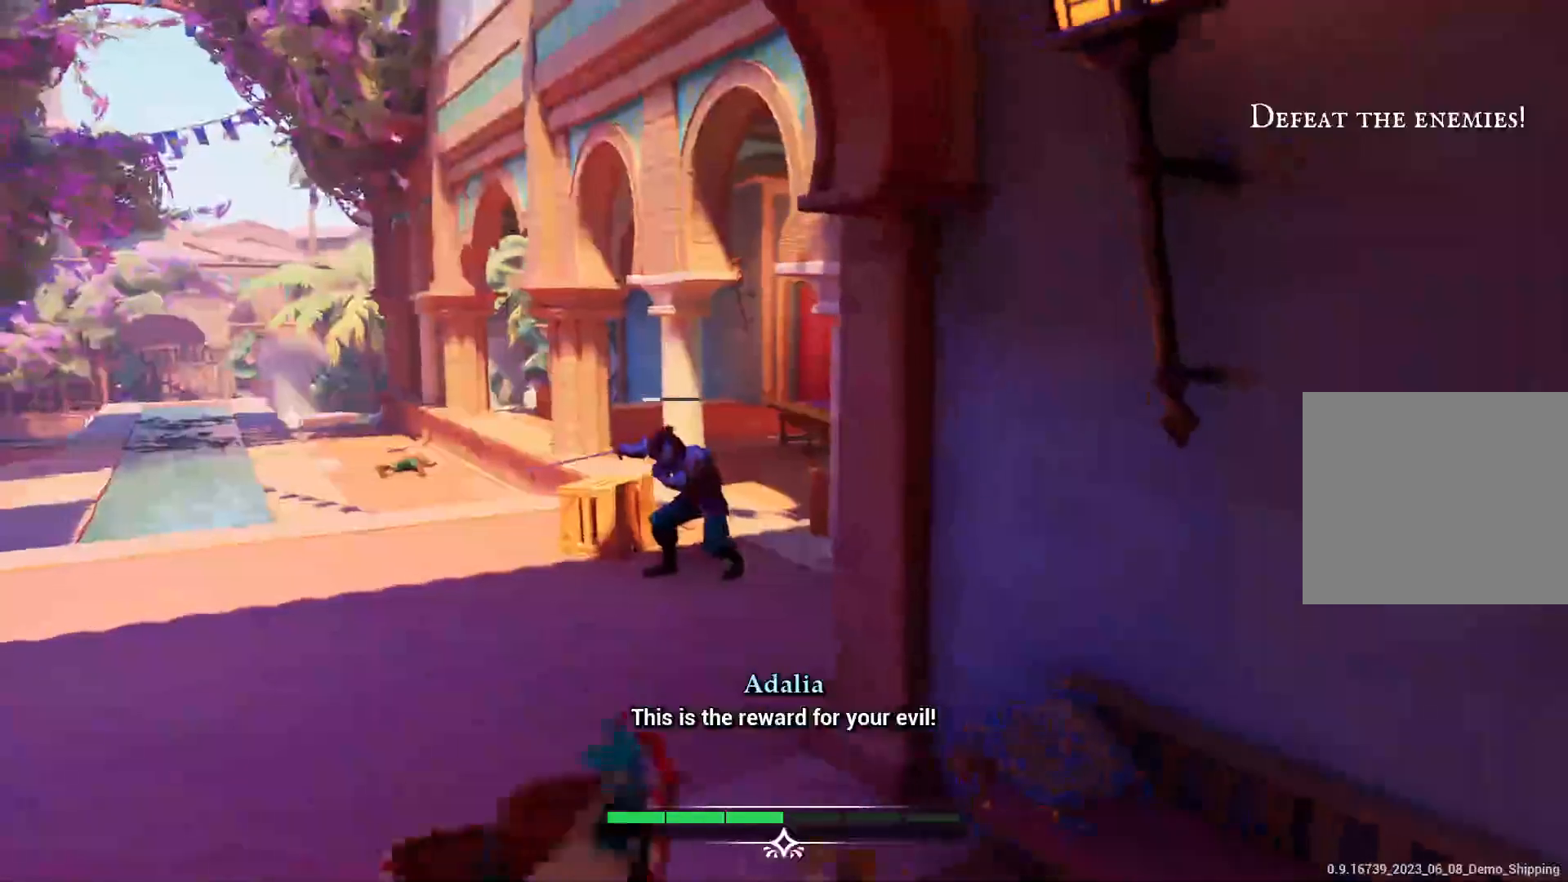
{"buttons": [], "left_stick": "up", "right_stick": "center", "events": [[283, "left_stick", "up"]]}
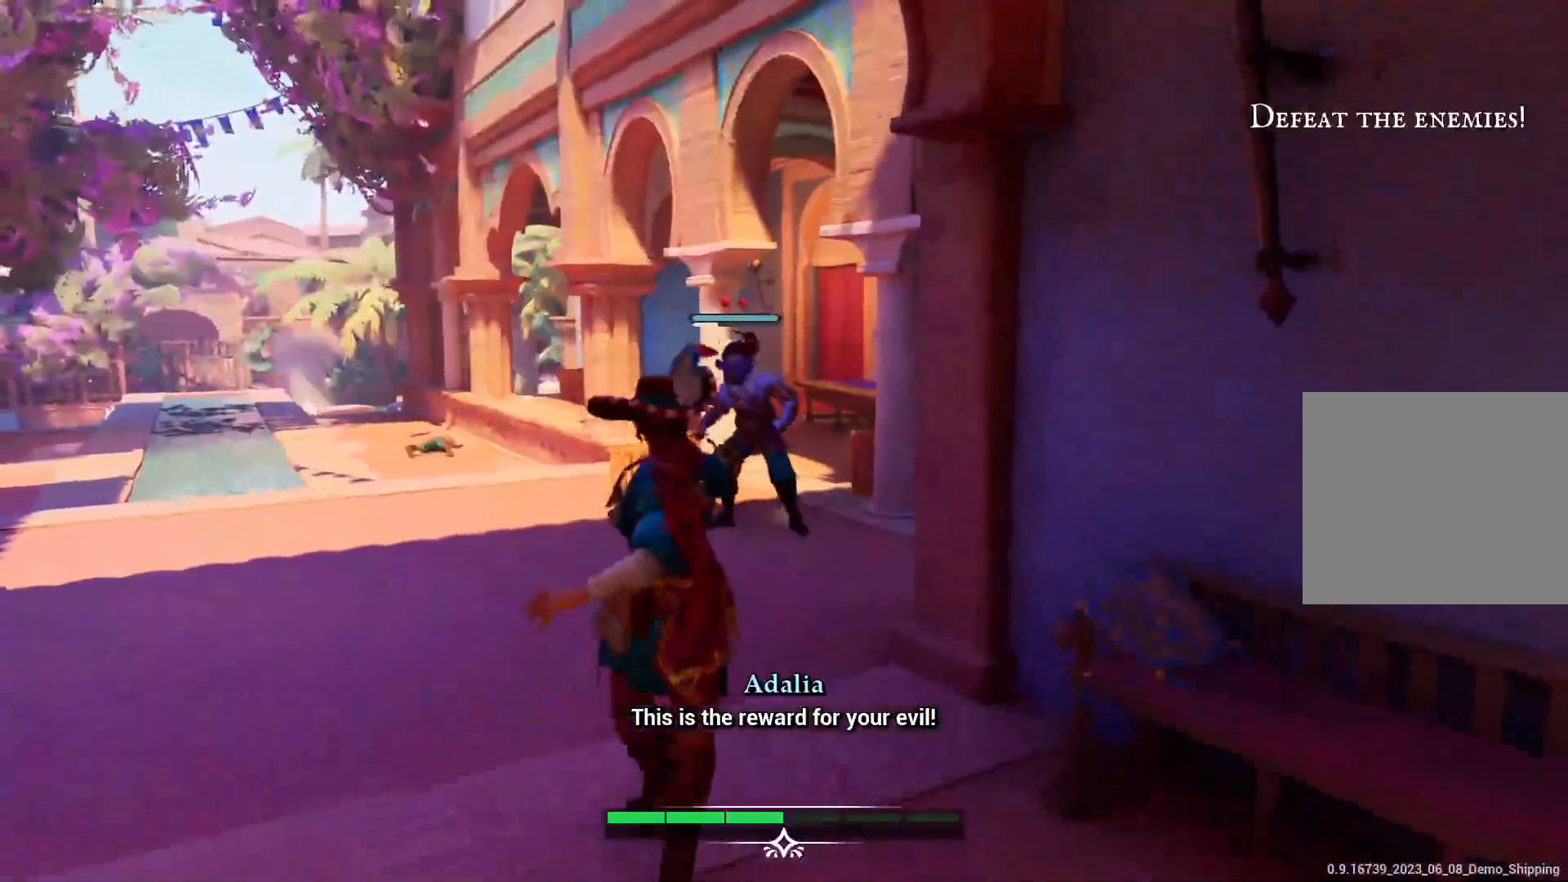
{"buttons": ["R2"], "left_stick": "up", "right_stick": "center", "events": [[467, "R2", "down"]]}